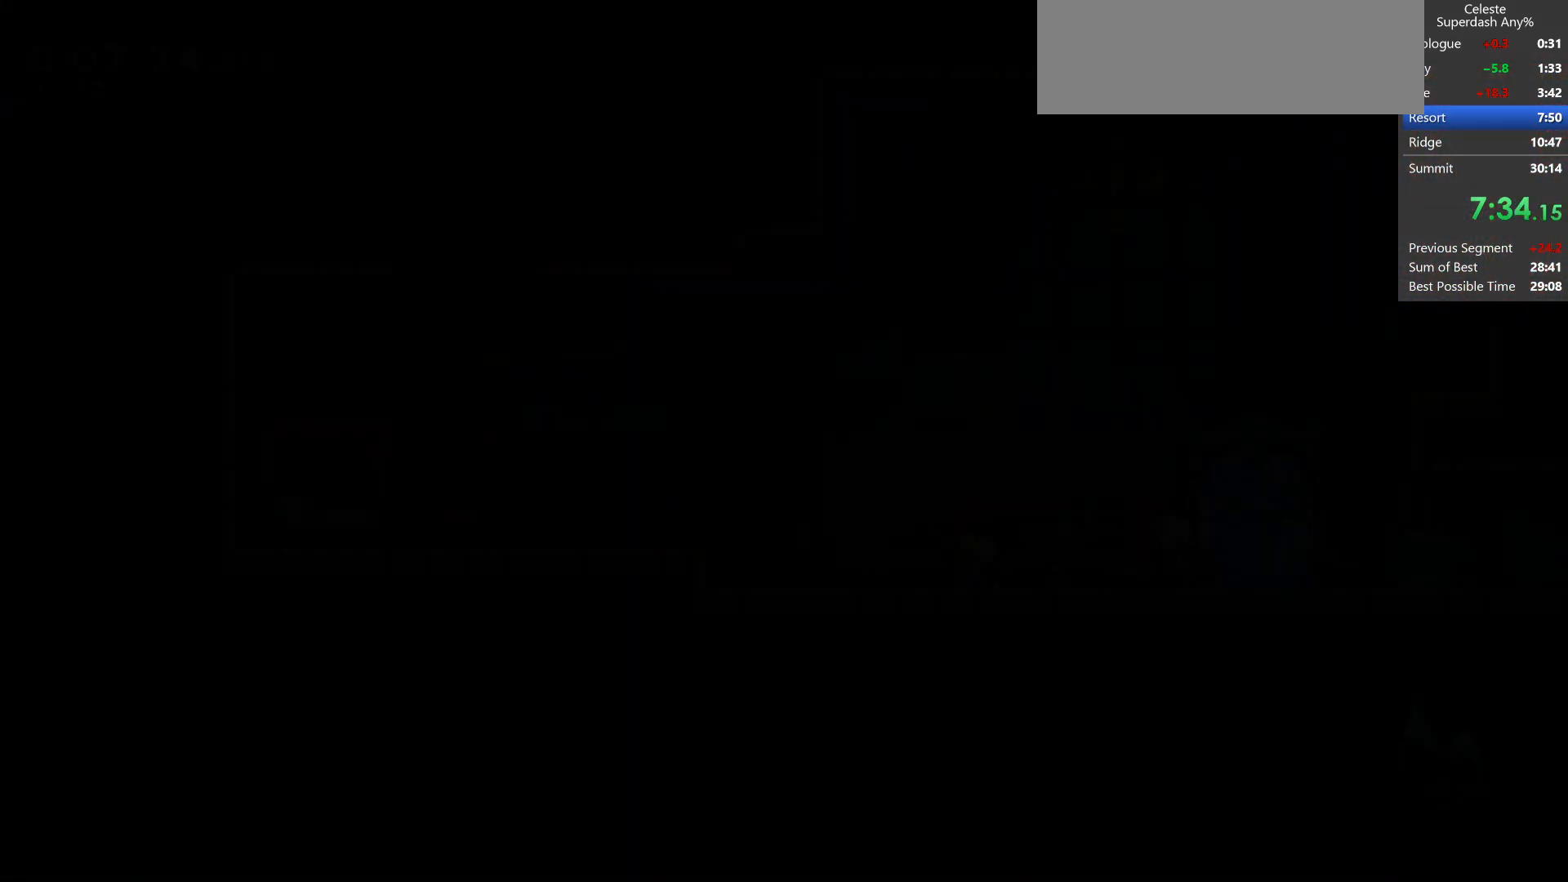
Gameplay with keyboard; each line is a JSON object with the keys held at the frame after it. "events" lists presses ("down") and releases ("up") of "dash", "demo", "dj", "down", "grab", "jump", "jump2", "left", "pause", "pj", "right" and "up" between this image and that frame as [ms after this image, input, new state], when the widget could be followed in between. No other keys are recorded. Mouse input is not recorded. Key names are as the overlay labels them; some are game actions (e.g. jump) rather than physical keys.
{"keys": ["jump", "left", "up"], "events": [[233, "jump", "down"], [350, "up", "down"]]}
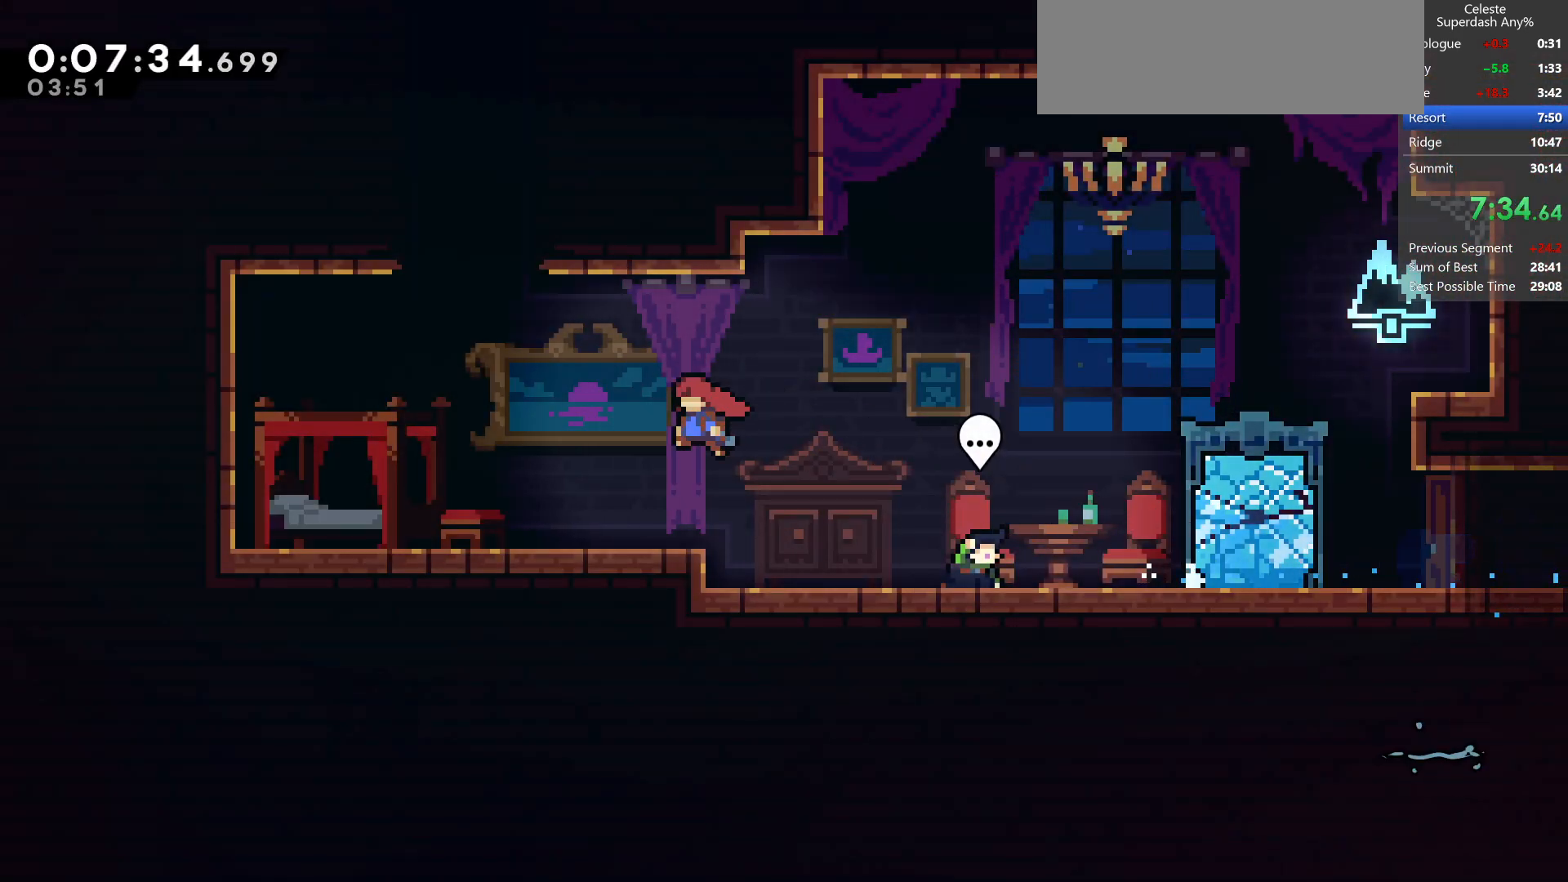
{"keys": ["grab", "jump", "jump2", "up"], "events": [[50, "demo", "down"], [83, "grab", "down"], [283, "jump", "up"], [283, "left", "up"], [300, "demo", "up"], [400, "jump", "down"], [417, "jump2", "down"]]}
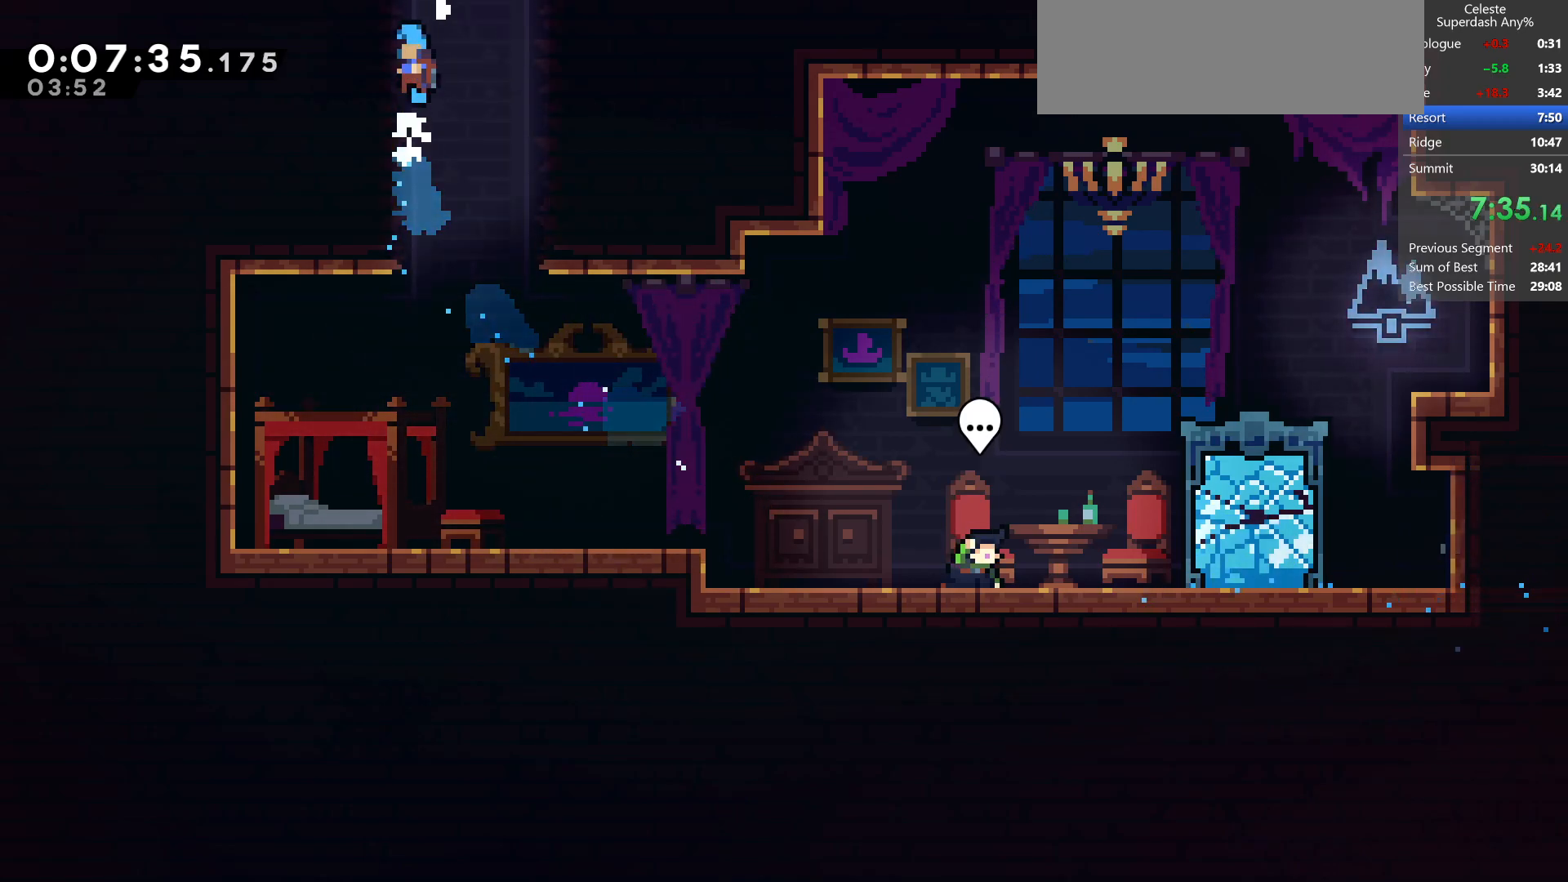
{"keys": ["grab", "jump2"], "events": [[33, "jump", "up"], [33, "up", "up"], [150, "jump", "down"], [317, "jump", "up"]]}
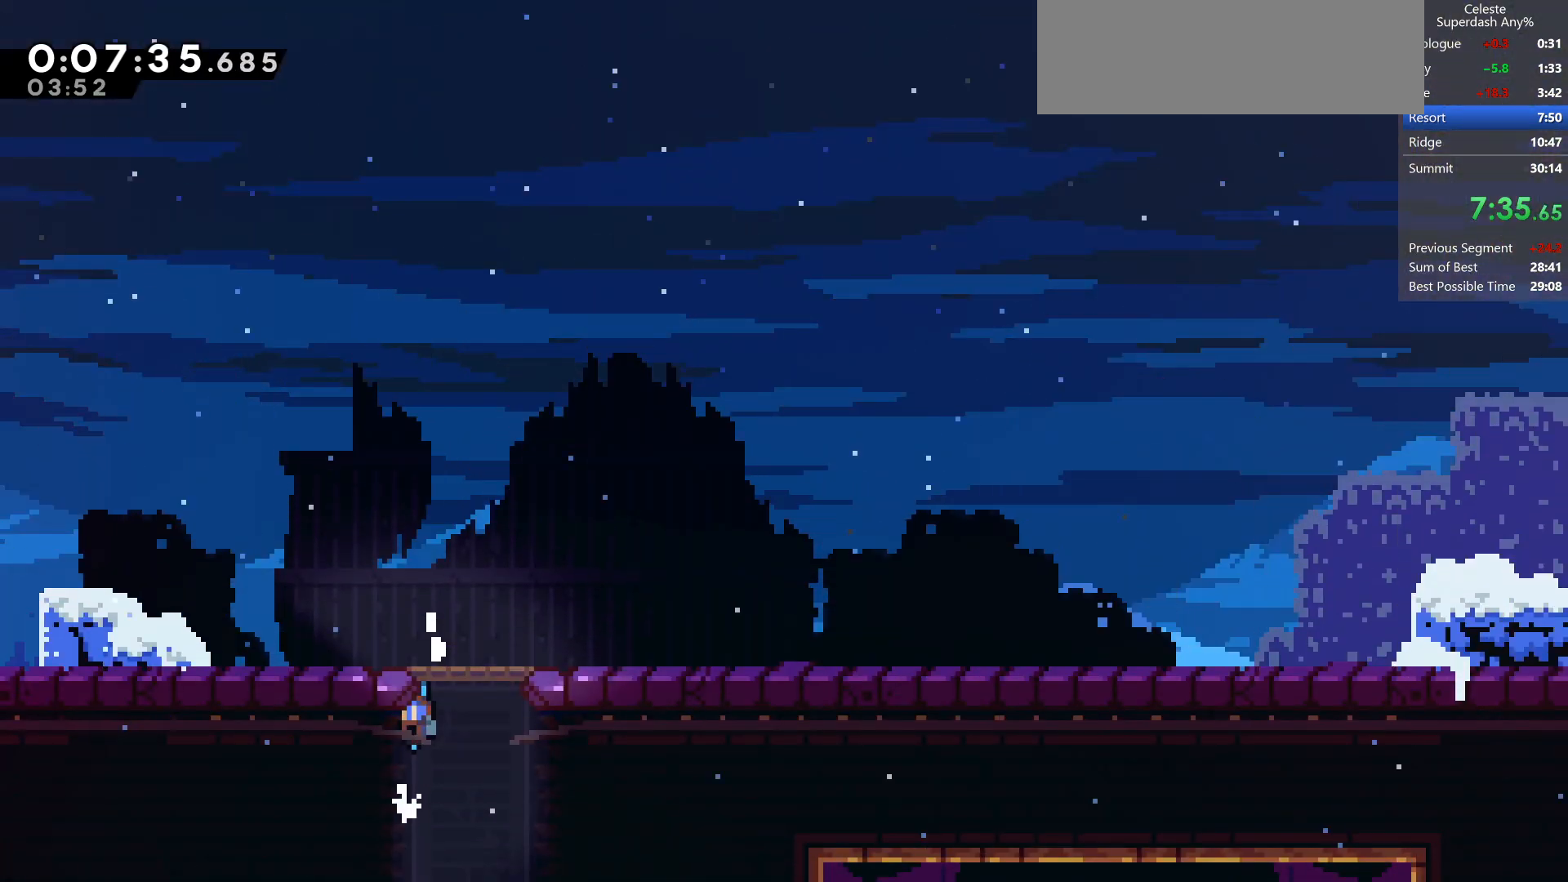
{"keys": ["grab", "jump", "jump2", "pause"], "events": [[333, "jump", "down"], [450, "pause", "down"]]}
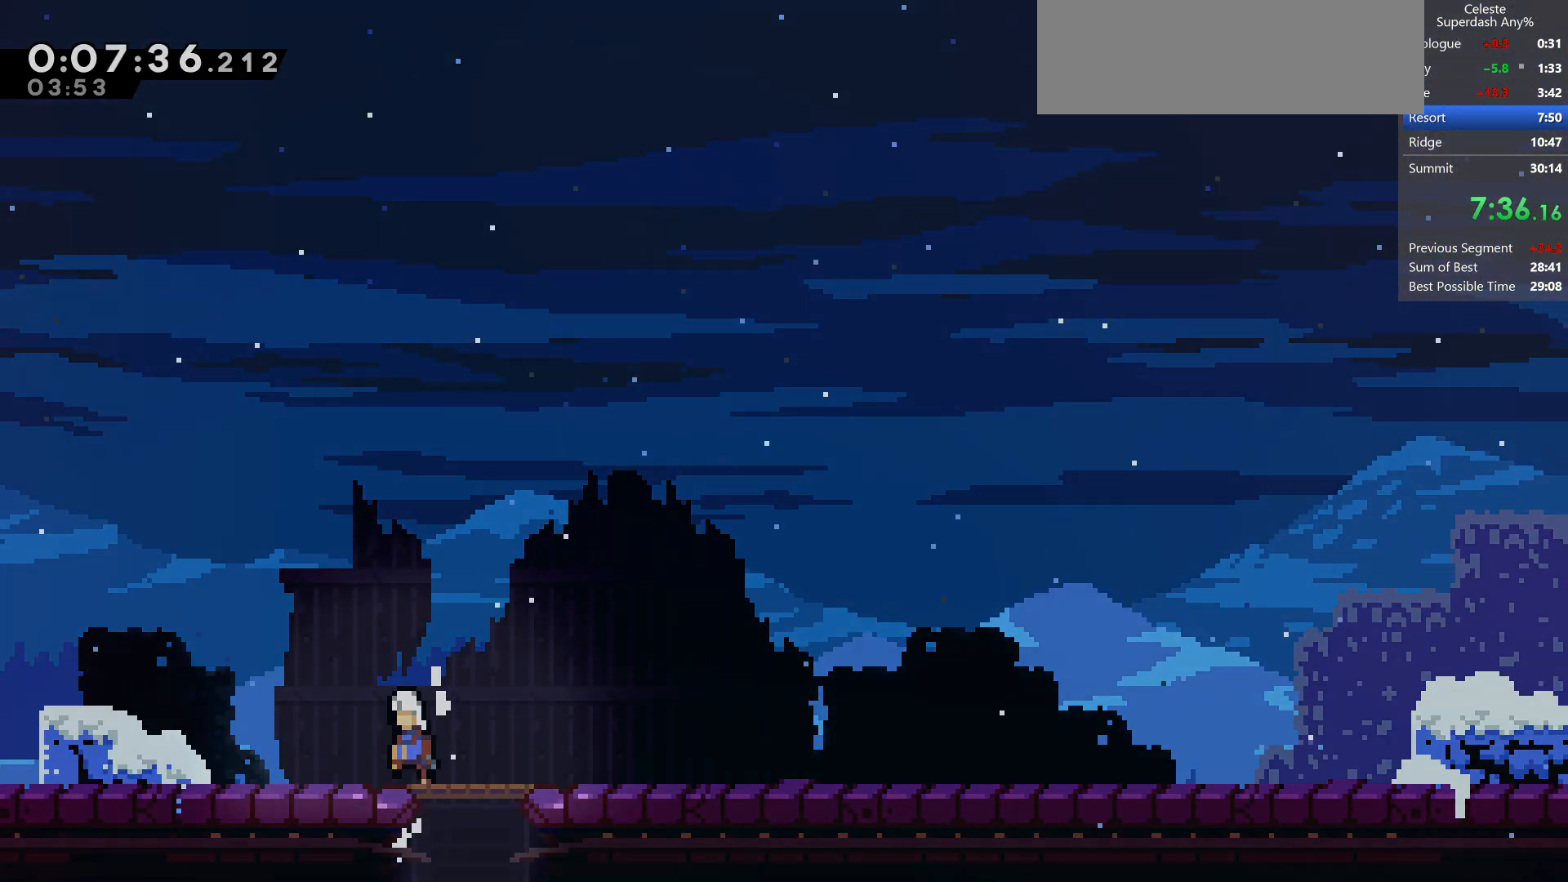
{"keys": [], "events": [[67, "grab", "up"], [67, "pause", "up"], [100, "jump", "up"], [100, "jump2", "up"]]}
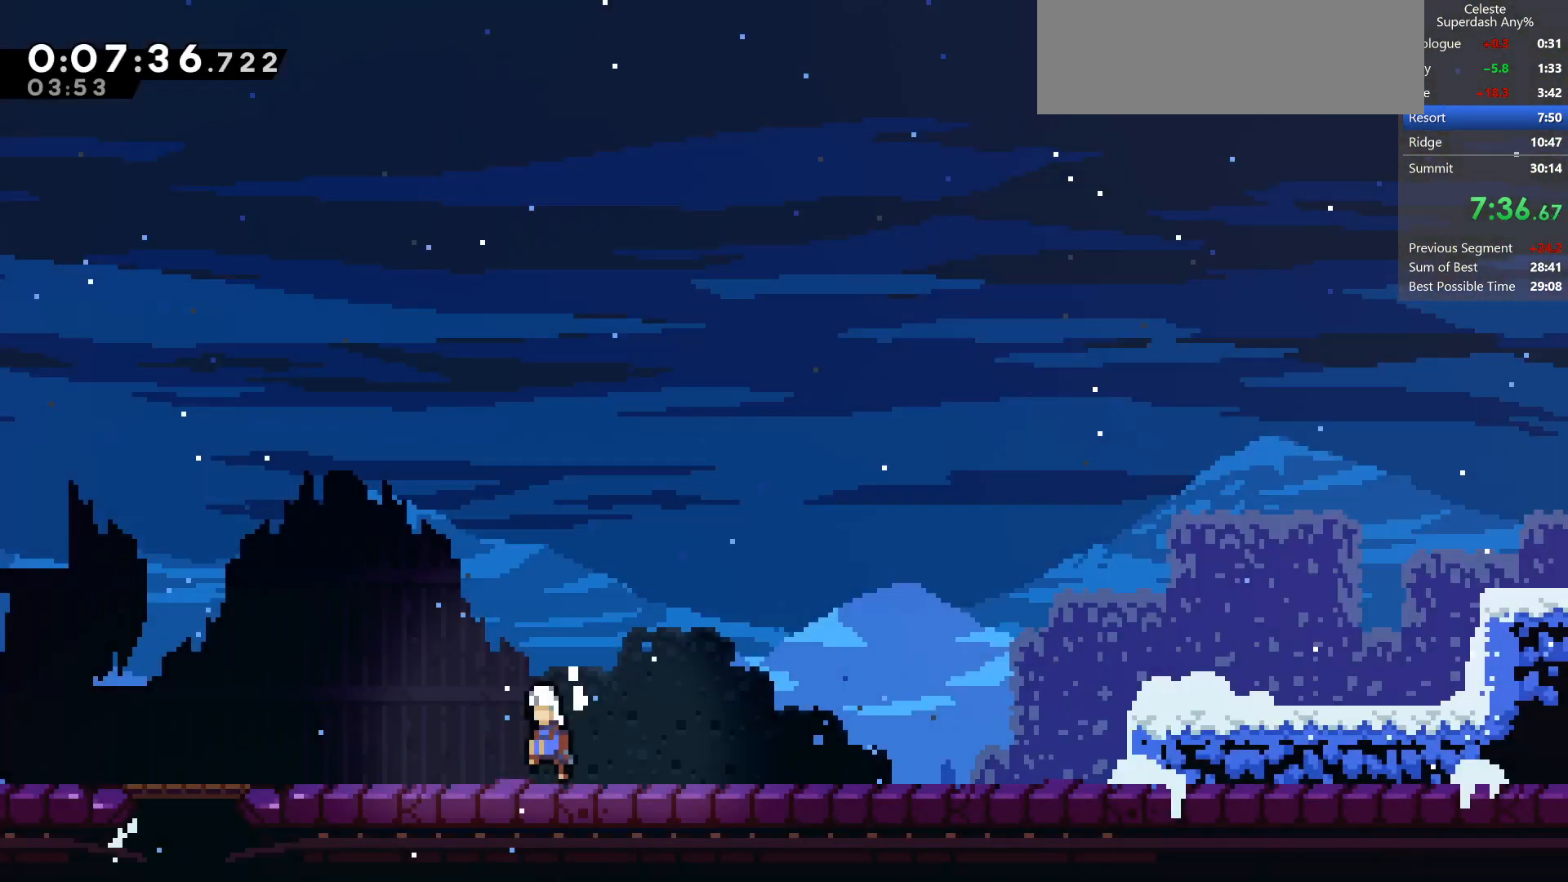
{"keys": ["dash", "down", "right"], "events": [[50, "down", "down"], [50, "left", "down"], [150, "dash", "down"], [300, "right", "down"], [317, "dash", "up"], [317, "left", "up"], [350, "jump", "down"], [400, "dash", "down"], [483, "jump", "up"]]}
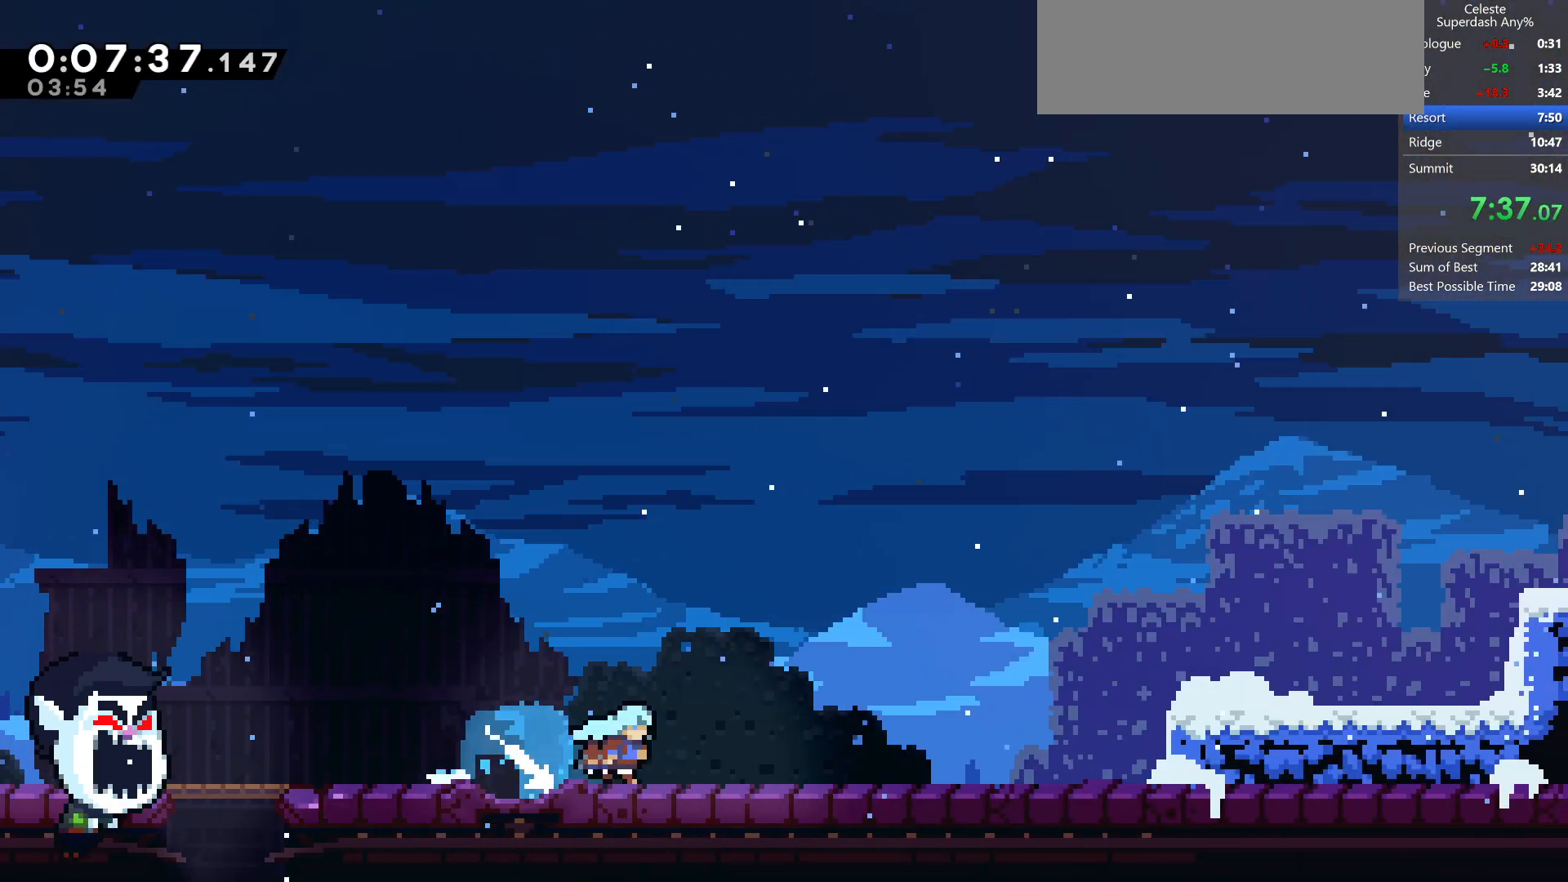
{"keys": ["down", "right"], "events": [[33, "down", "up"], [83, "dash", "up"], [117, "dash", "down"], [117, "up", "down"], [333, "up", "up"], [383, "dash", "up"], [483, "down", "down"]]}
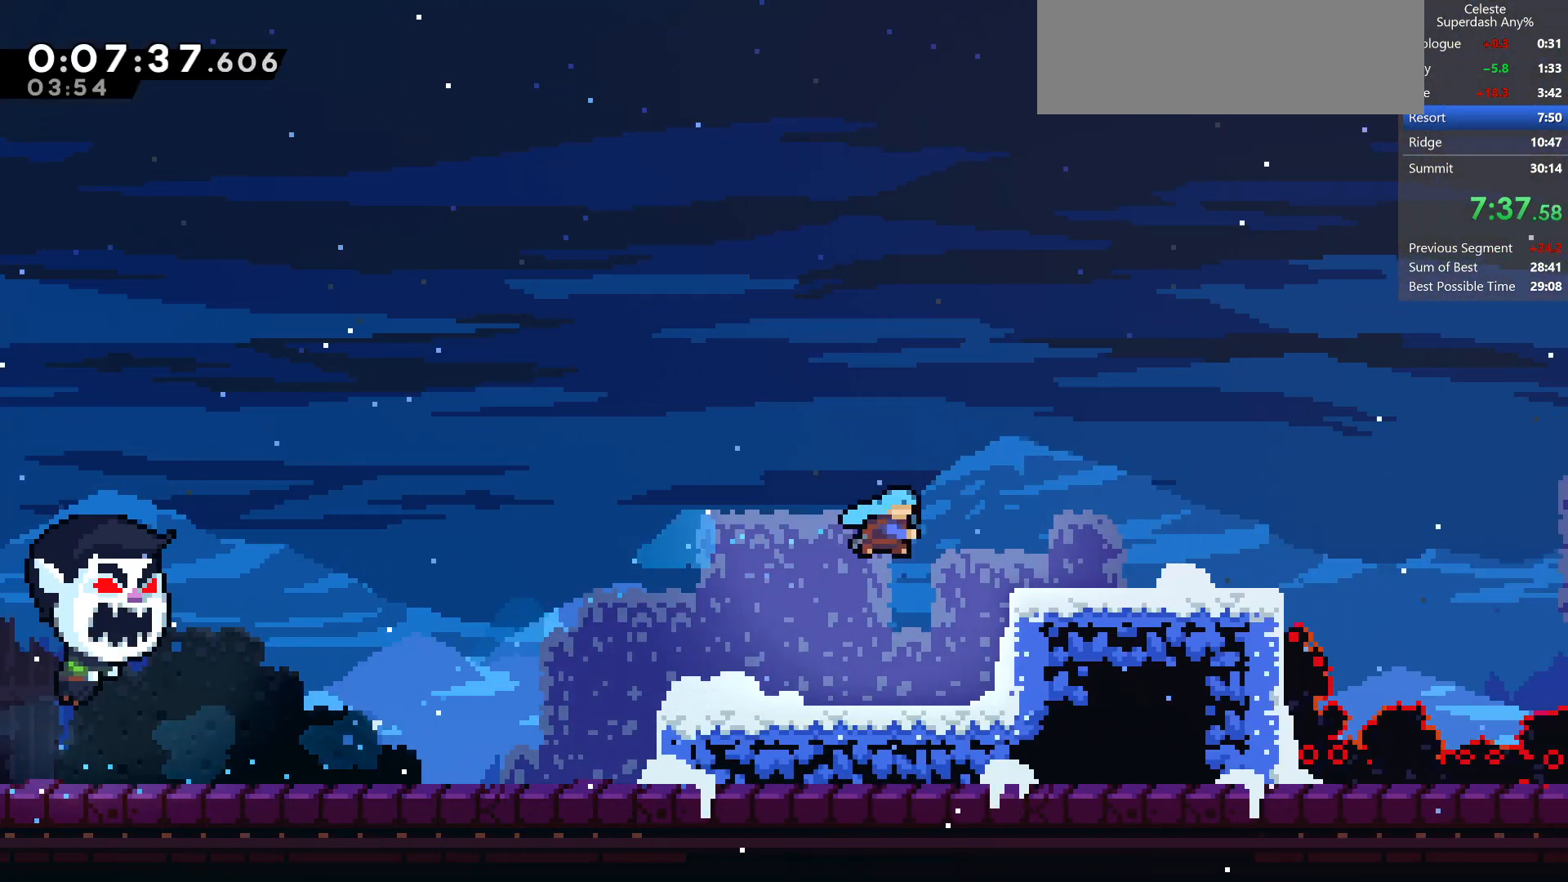
{"keys": ["dash", "jump", "right", "up"], "events": [[117, "down", "up"], [150, "jump", "down"], [350, "up", "down"], [450, "dash", "down"]]}
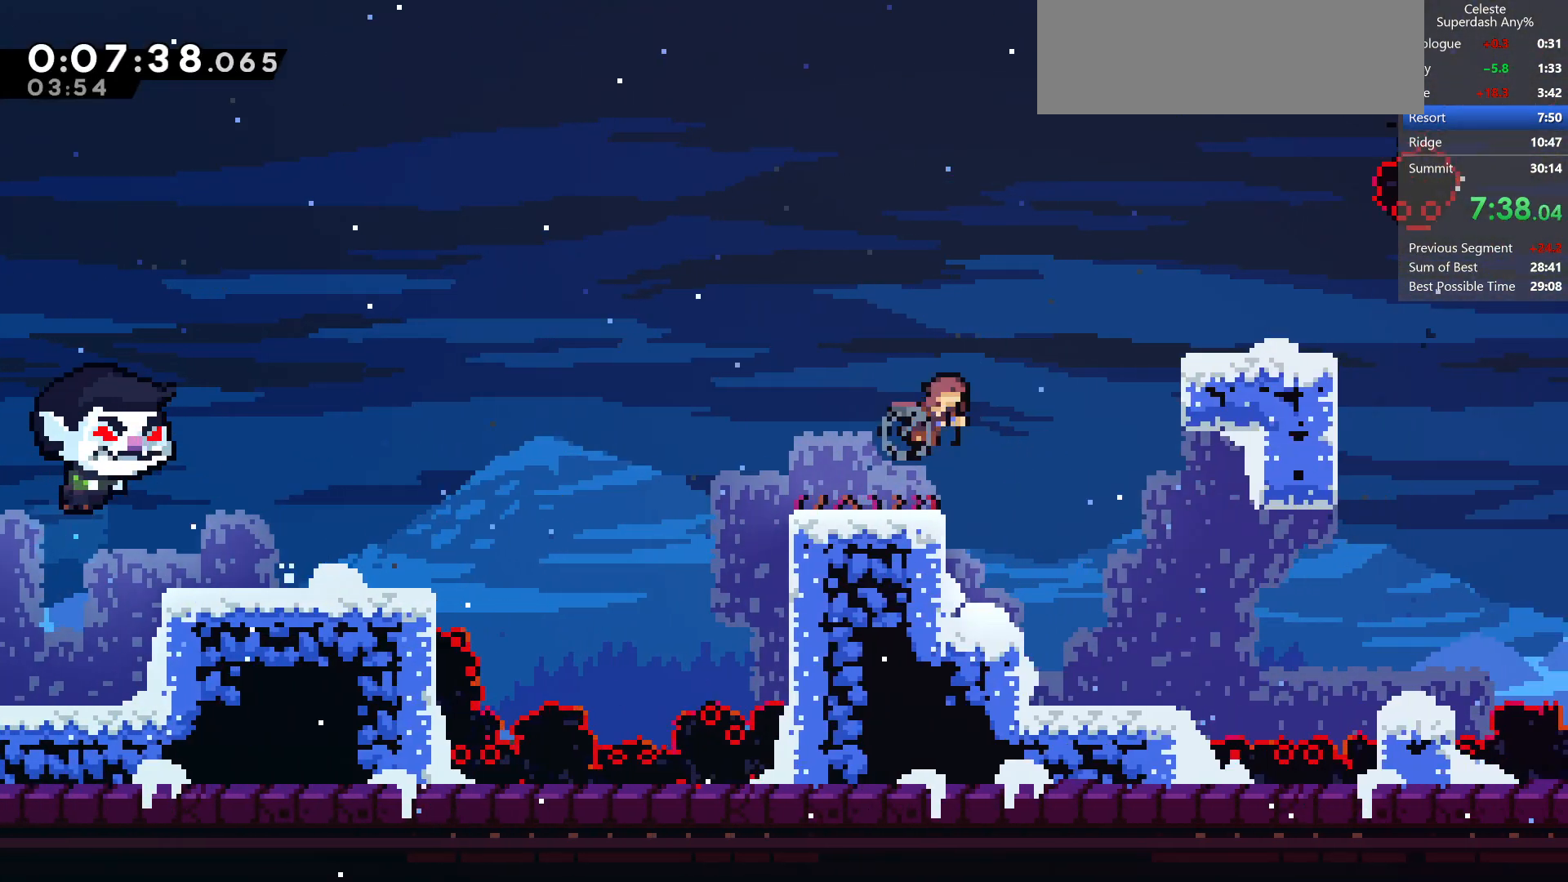
{"keys": ["grab", "right"], "events": [[100, "up", "up"], [233, "down", "down"], [267, "dash", "up"], [333, "down", "up"], [367, "jump", "up"], [417, "grab", "down"]]}
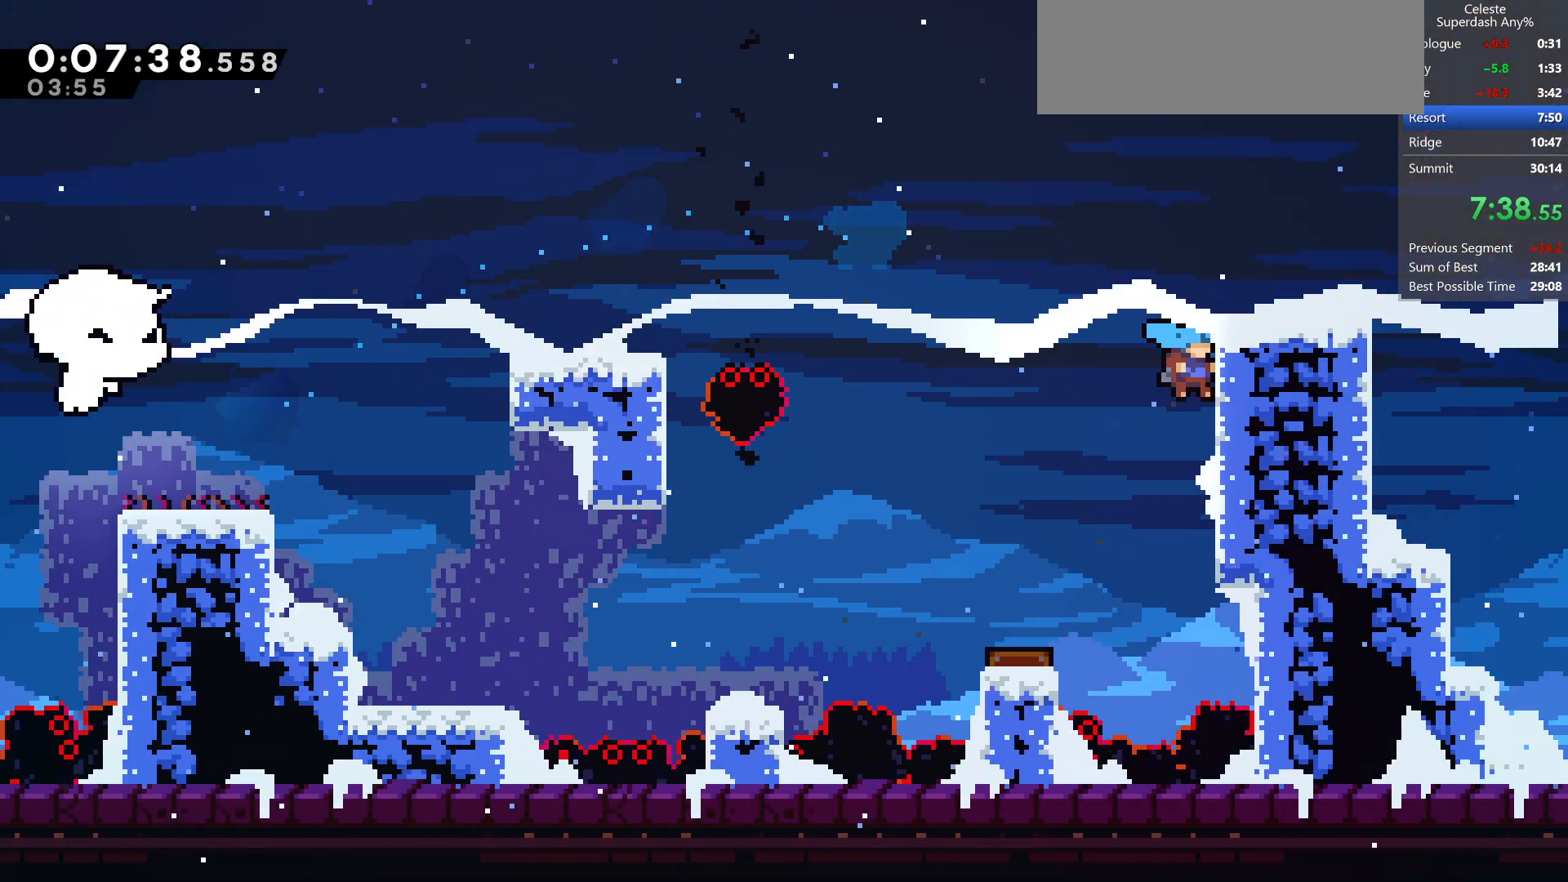
{"keys": ["demo", "right"], "events": [[83, "jump", "down"], [233, "grab", "up"], [283, "jump", "up"], [483, "demo", "down"]]}
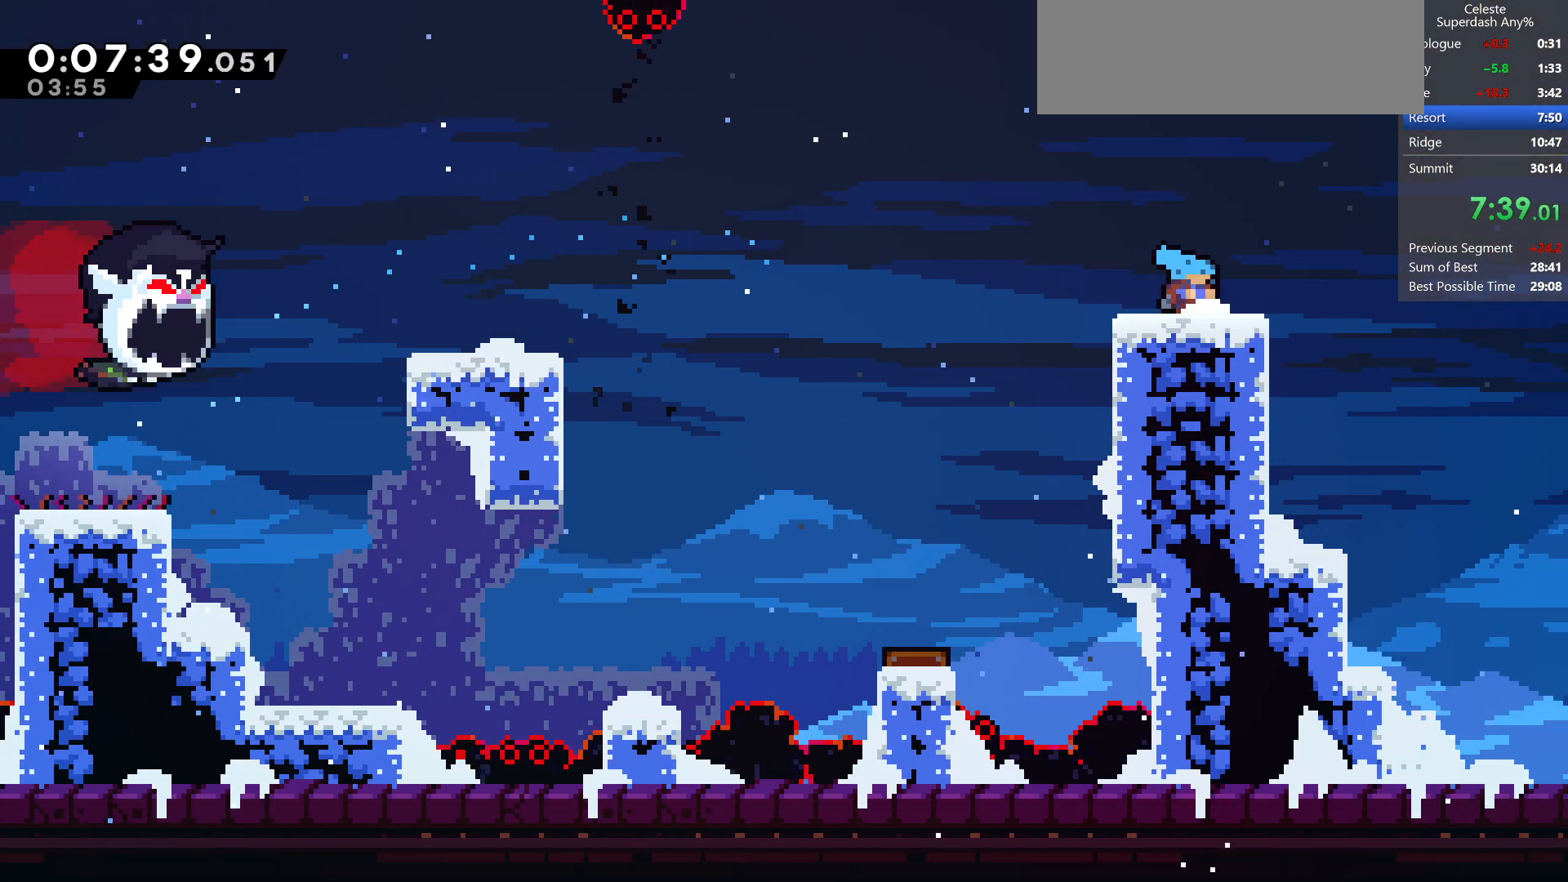
{"keys": ["right"], "events": [[167, "demo", "up"], [183, "jump", "down"], [233, "jump", "up"]]}
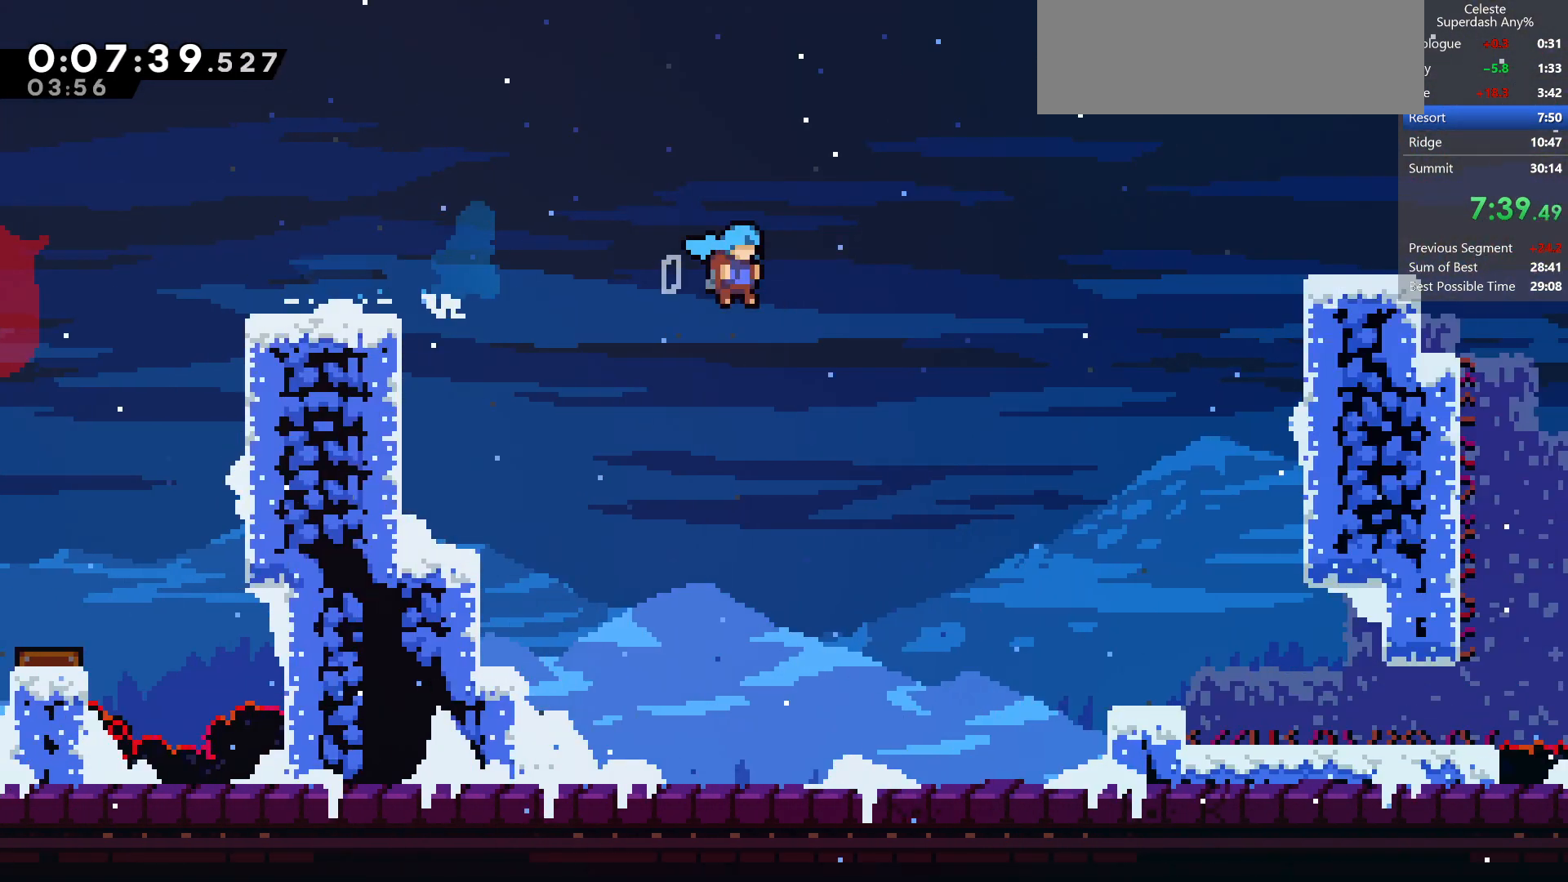
{"keys": ["right", "up"], "events": [[483, "up", "down"]]}
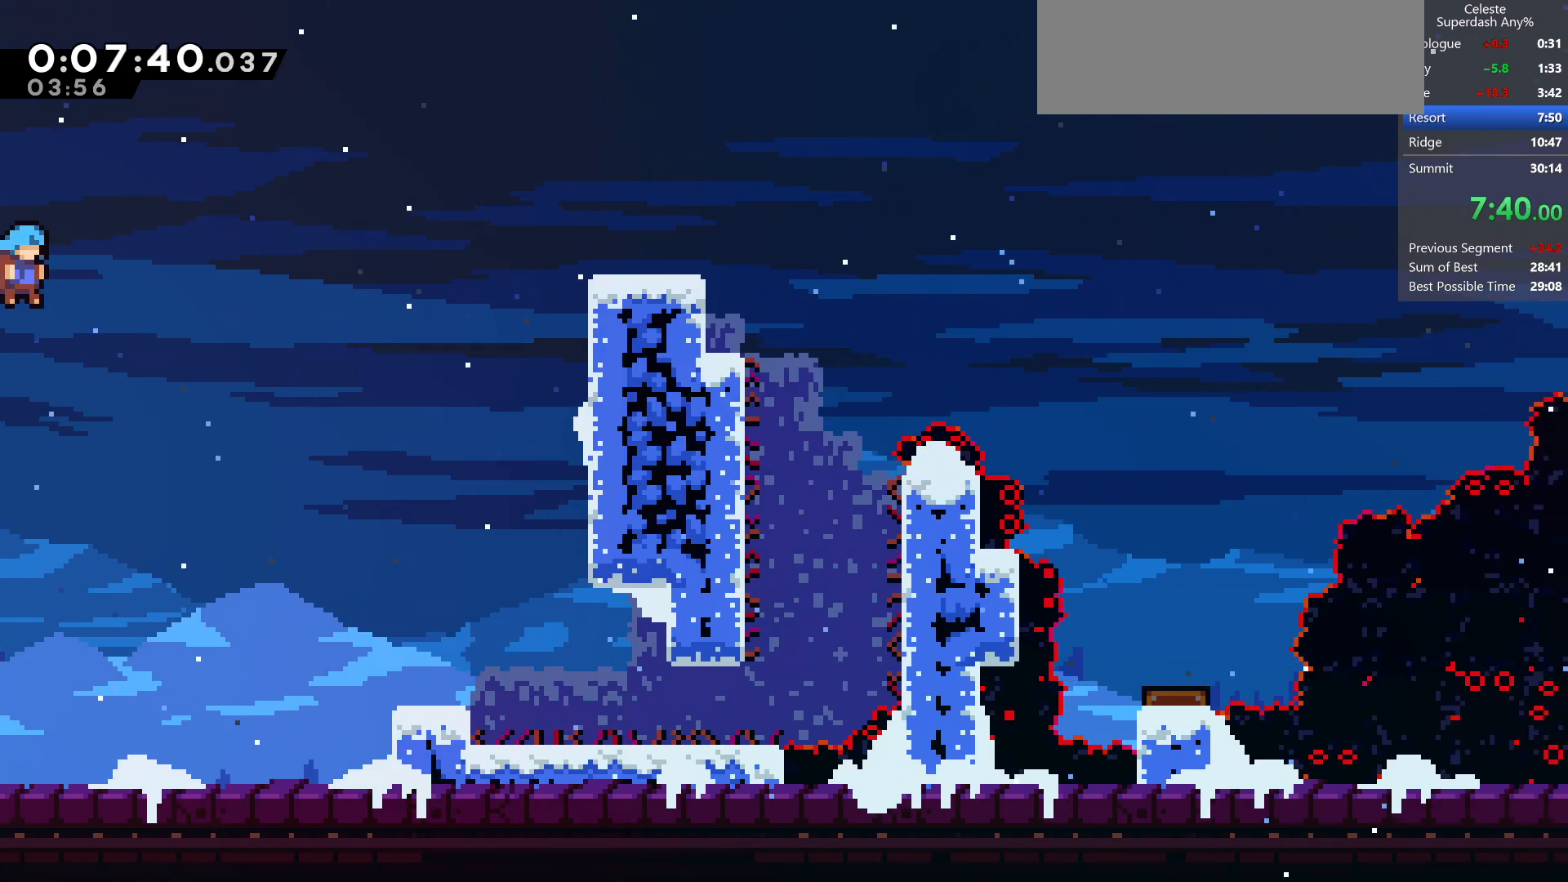
{"keys": ["right"], "events": [[50, "dash", "down"], [183, "up", "up"], [267, "dash", "up"], [300, "down", "down"], [483, "down", "up"]]}
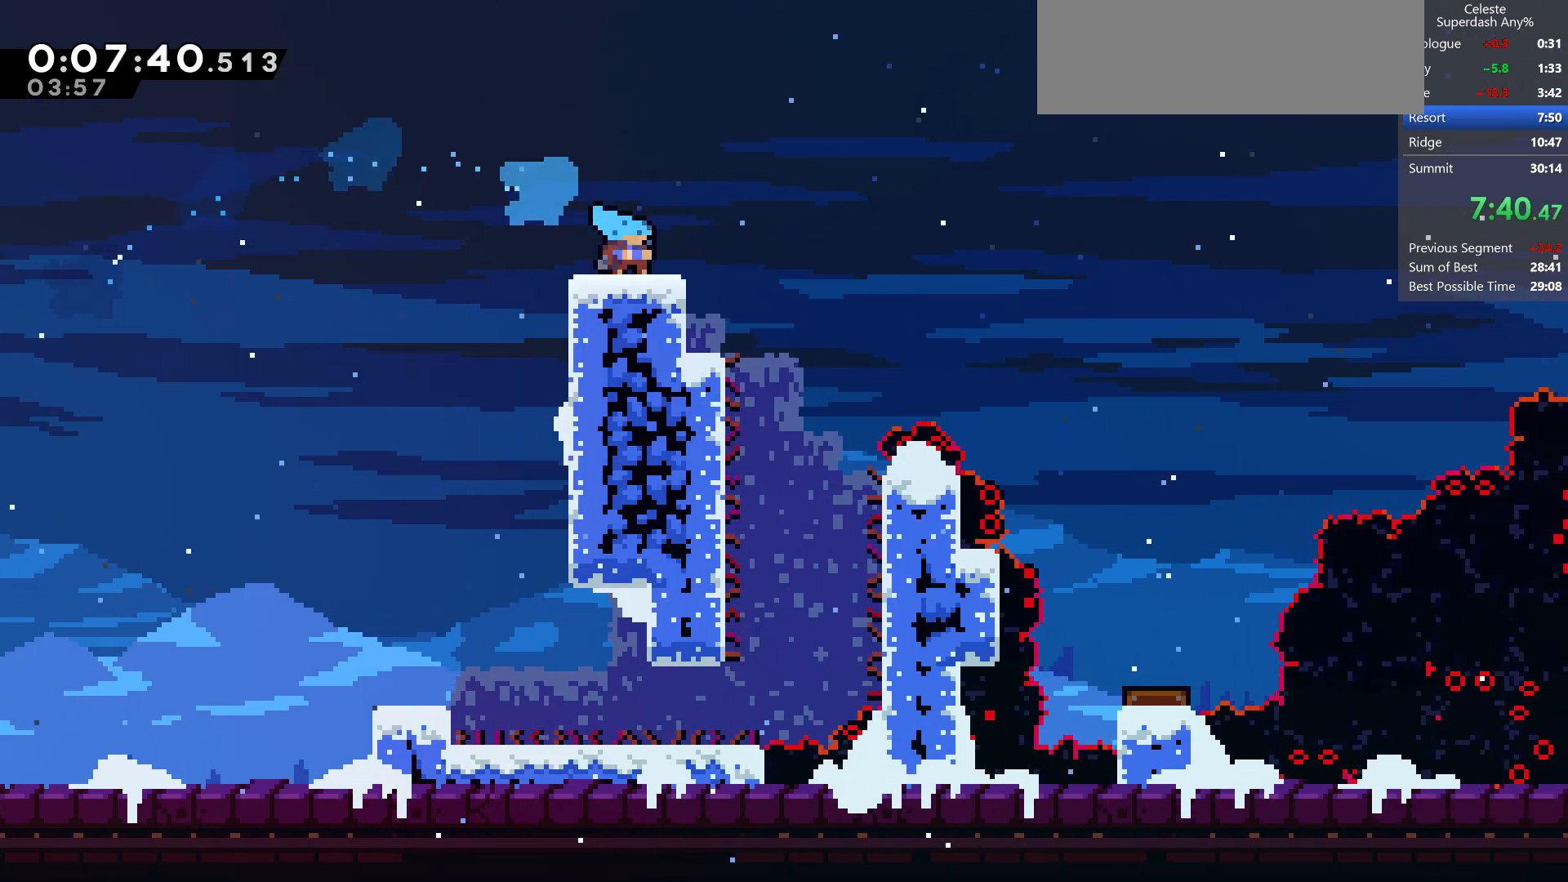
{"keys": ["dash", "right"], "events": [[33, "jump", "down"], [233, "jump", "up"], [450, "dash", "down"]]}
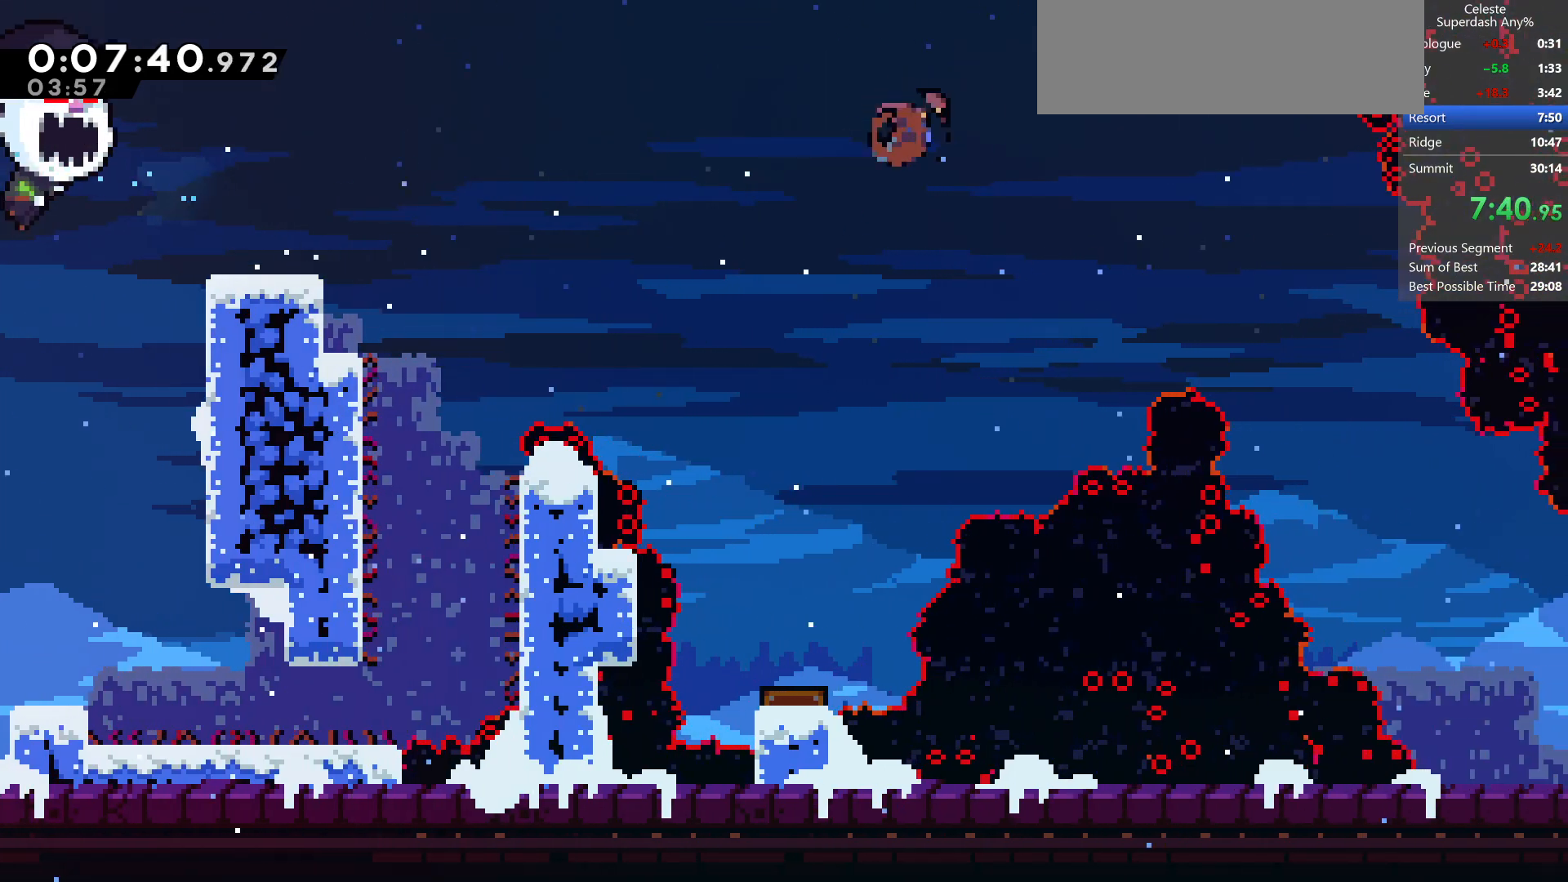
{"keys": ["down", "right"], "events": [[83, "down", "down"], [133, "dash", "up"], [233, "right", "up"], [333, "right", "down"]]}
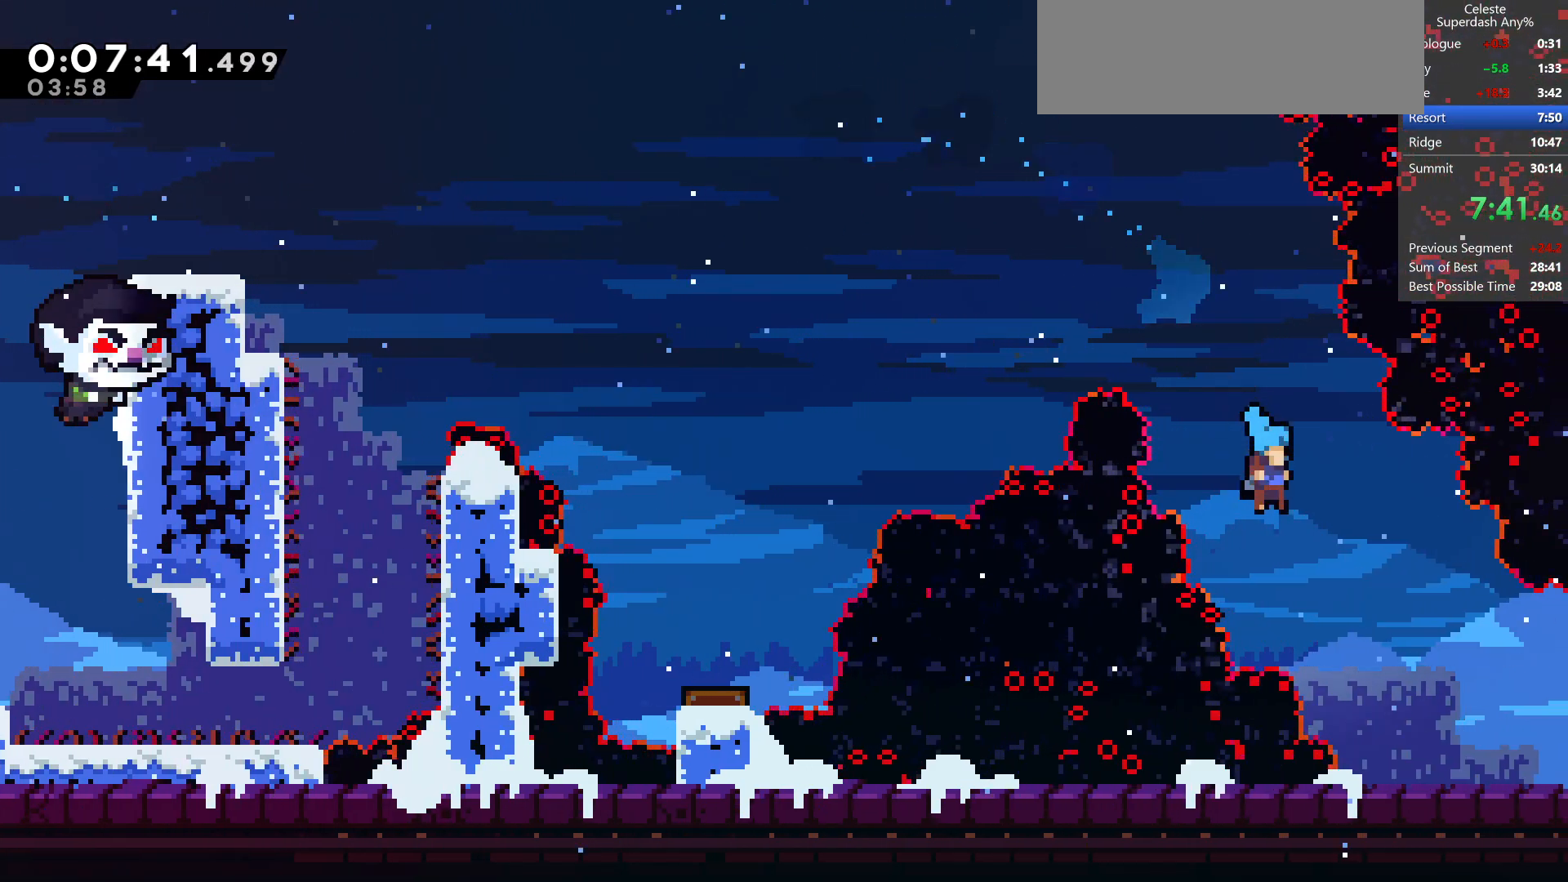
{"keys": ["dash", "down", "right"], "events": [[333, "dash", "down"]]}
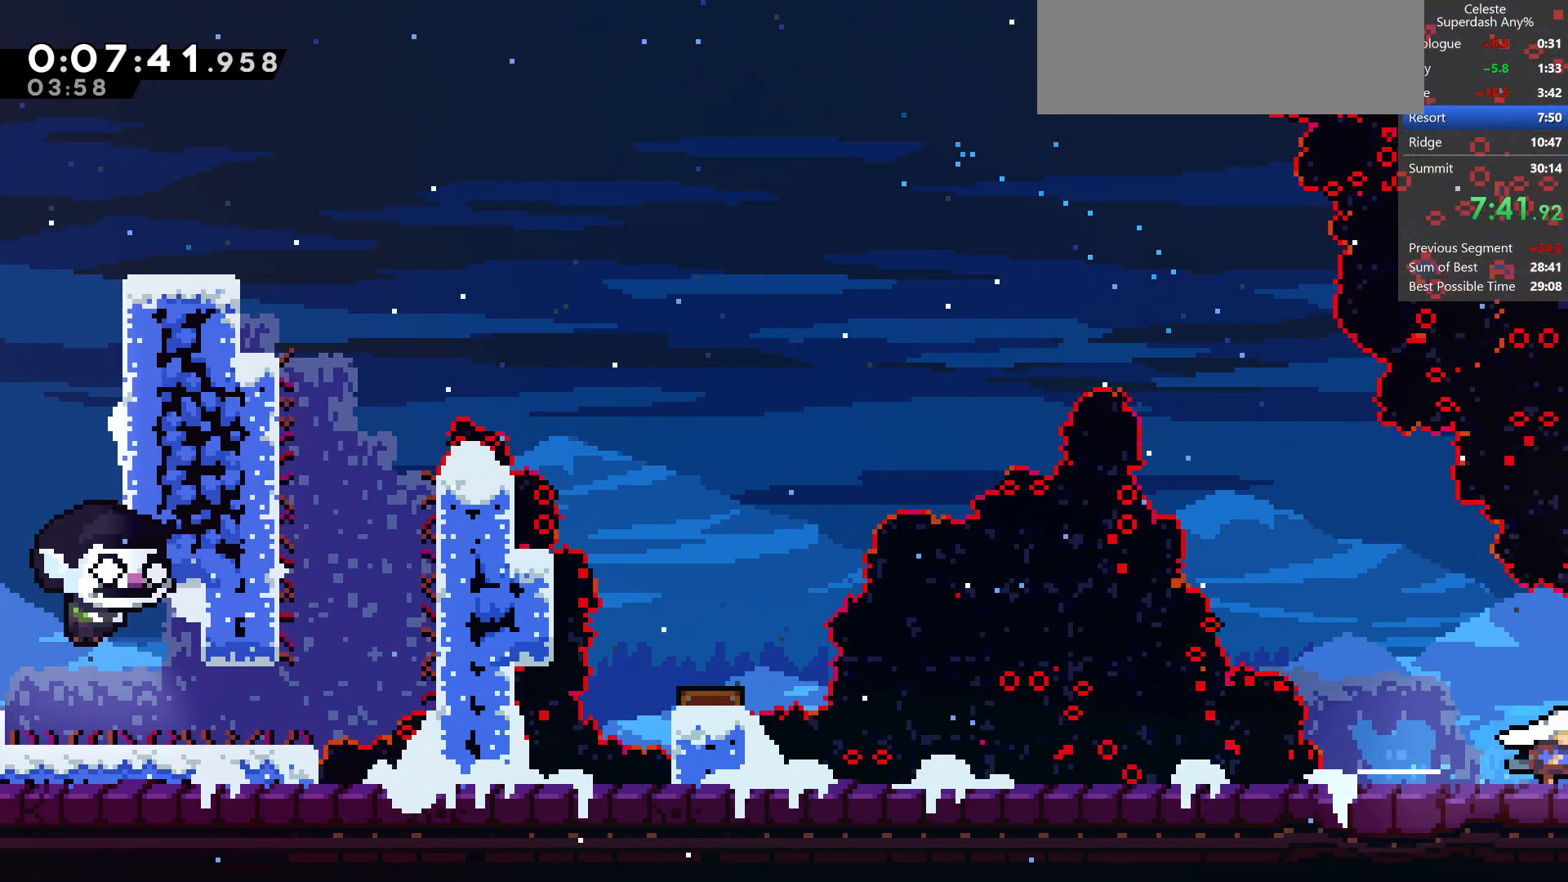
{"keys": ["right"], "events": [[33, "dash", "up"], [183, "down", "up"]]}
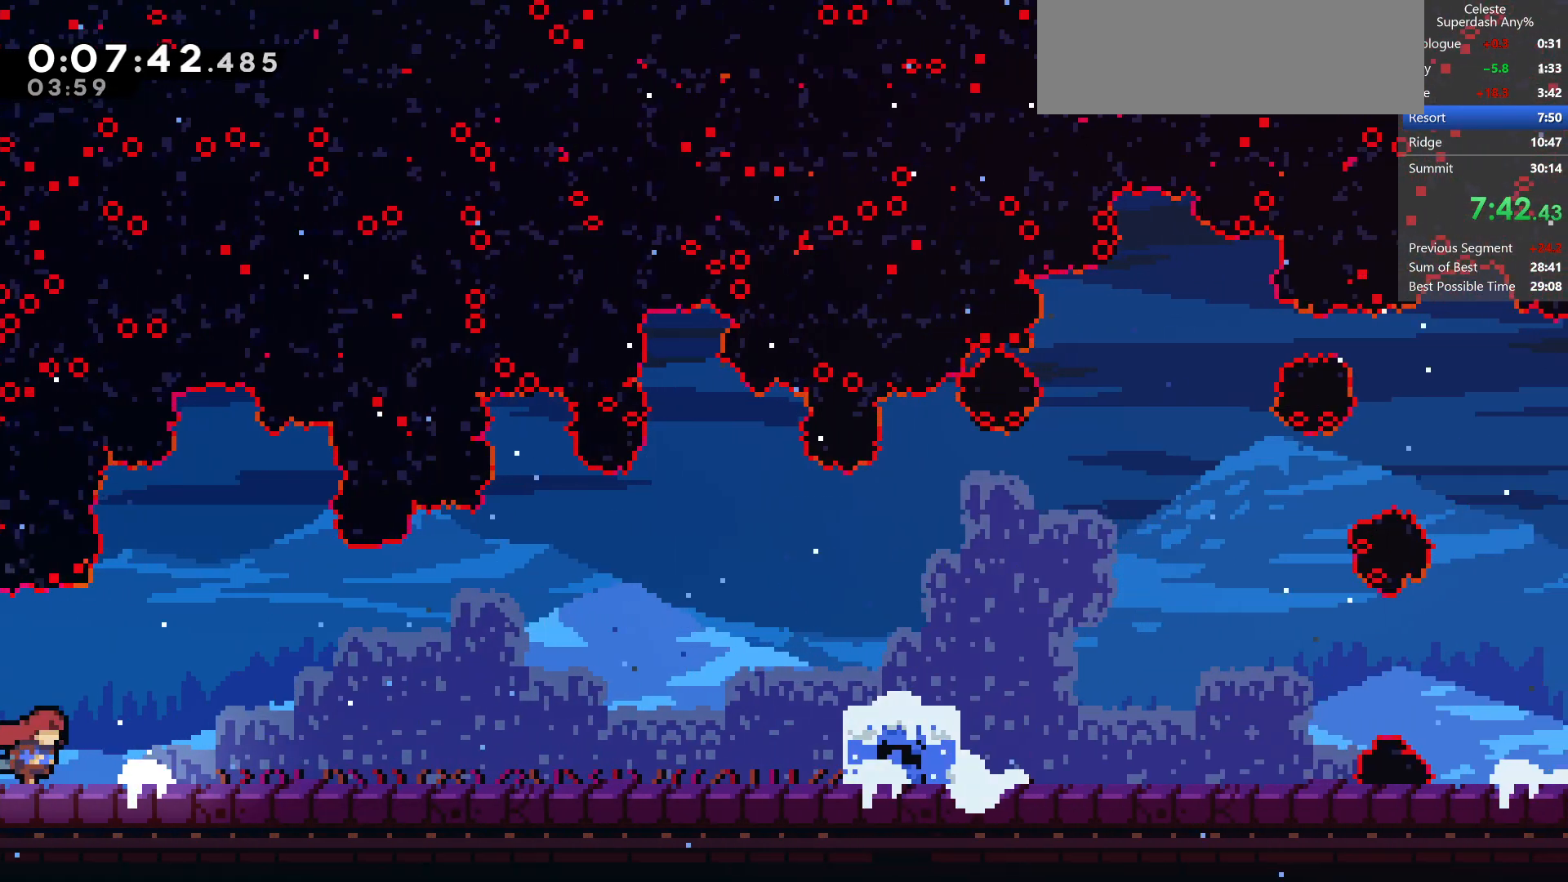
{"keys": ["jump", "right"], "events": [[183, "jump", "down"], [250, "jump", "up"], [483, "jump", "down"]]}
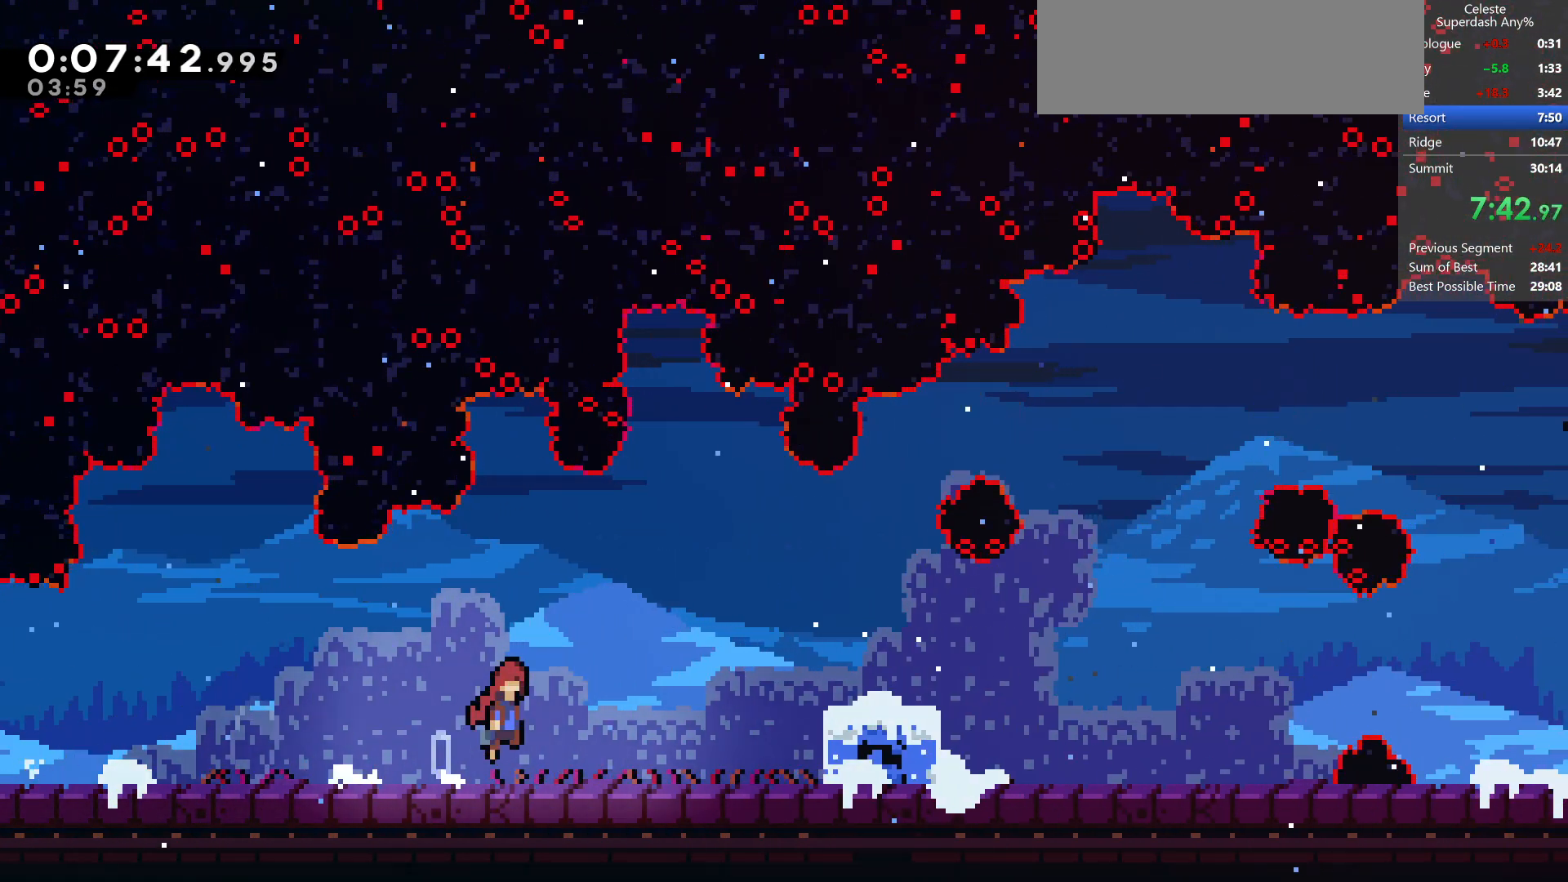
{"keys": ["jump", "right"], "events": [[200, "down", "down"], [250, "dash", "down"], [283, "jump", "up"], [433, "jump", "down"], [467, "down", "up"], [483, "dash", "up"]]}
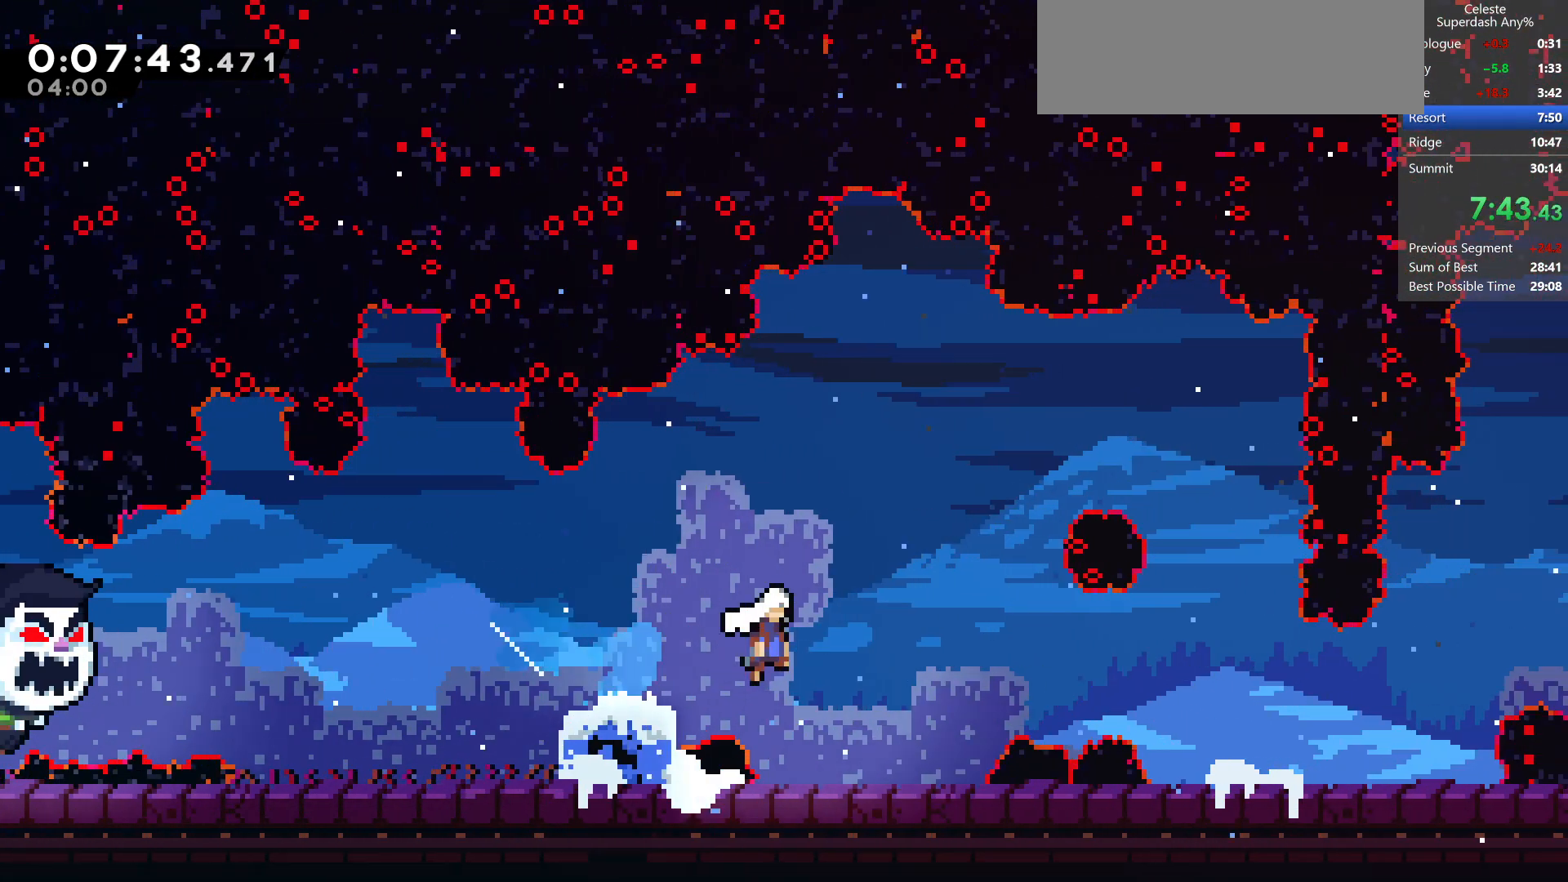
{"keys": ["jump", "right"], "events": [[117, "jump", "up"], [450, "jump", "down"]]}
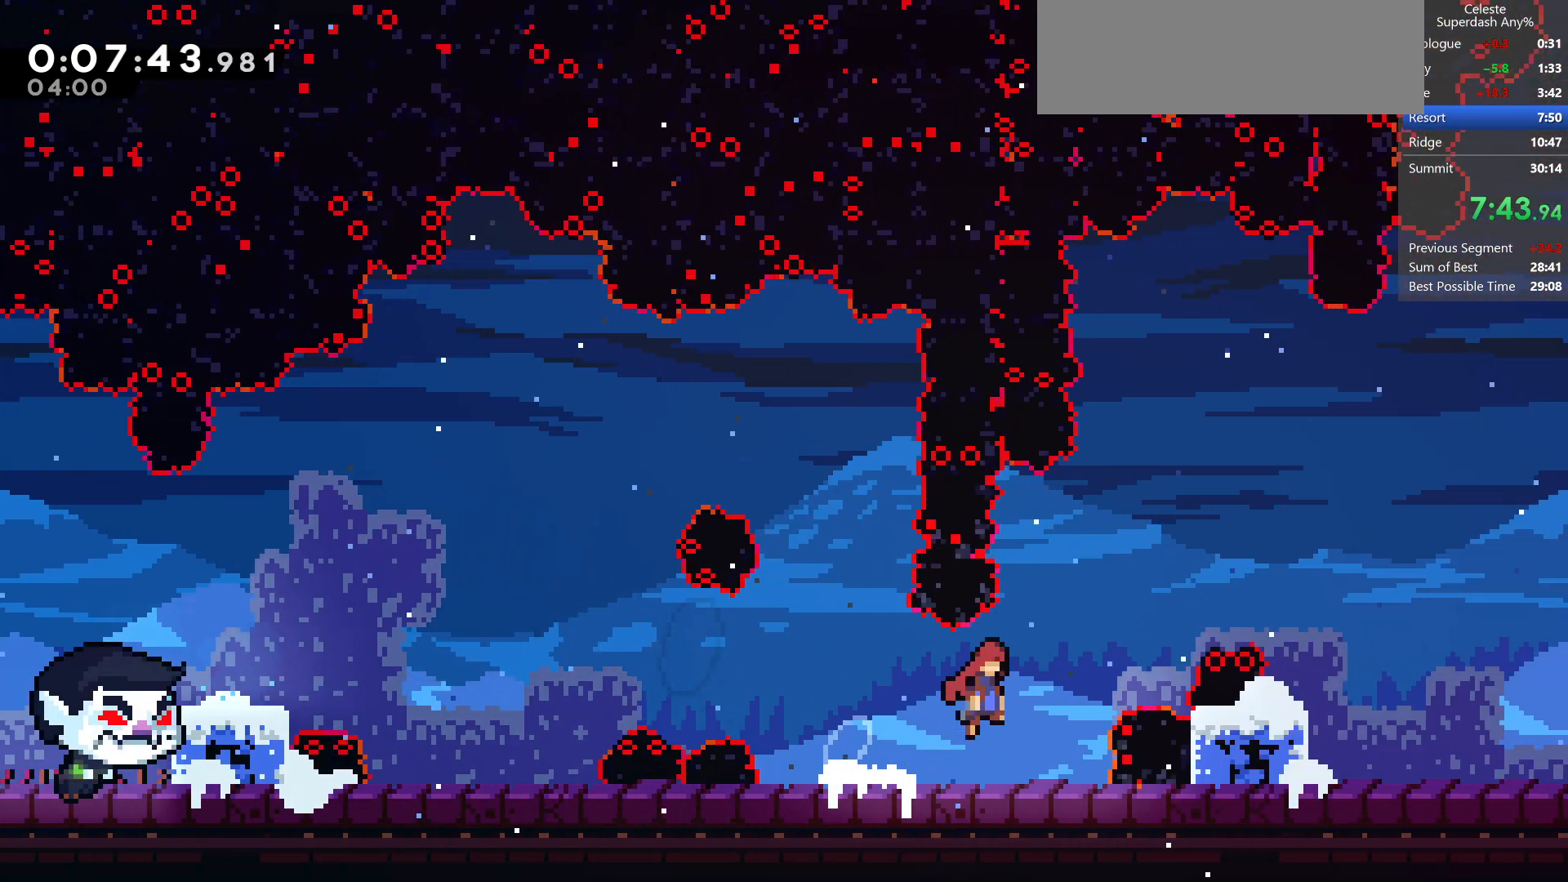
{"keys": ["dash", "down", "grab", "jump", "right"], "events": [[150, "down", "down"], [200, "dash", "down"], [200, "jump", "up"], [367, "dash", "up"], [367, "jump", "down"], [483, "dash", "down"], [500, "grab", "down"]]}
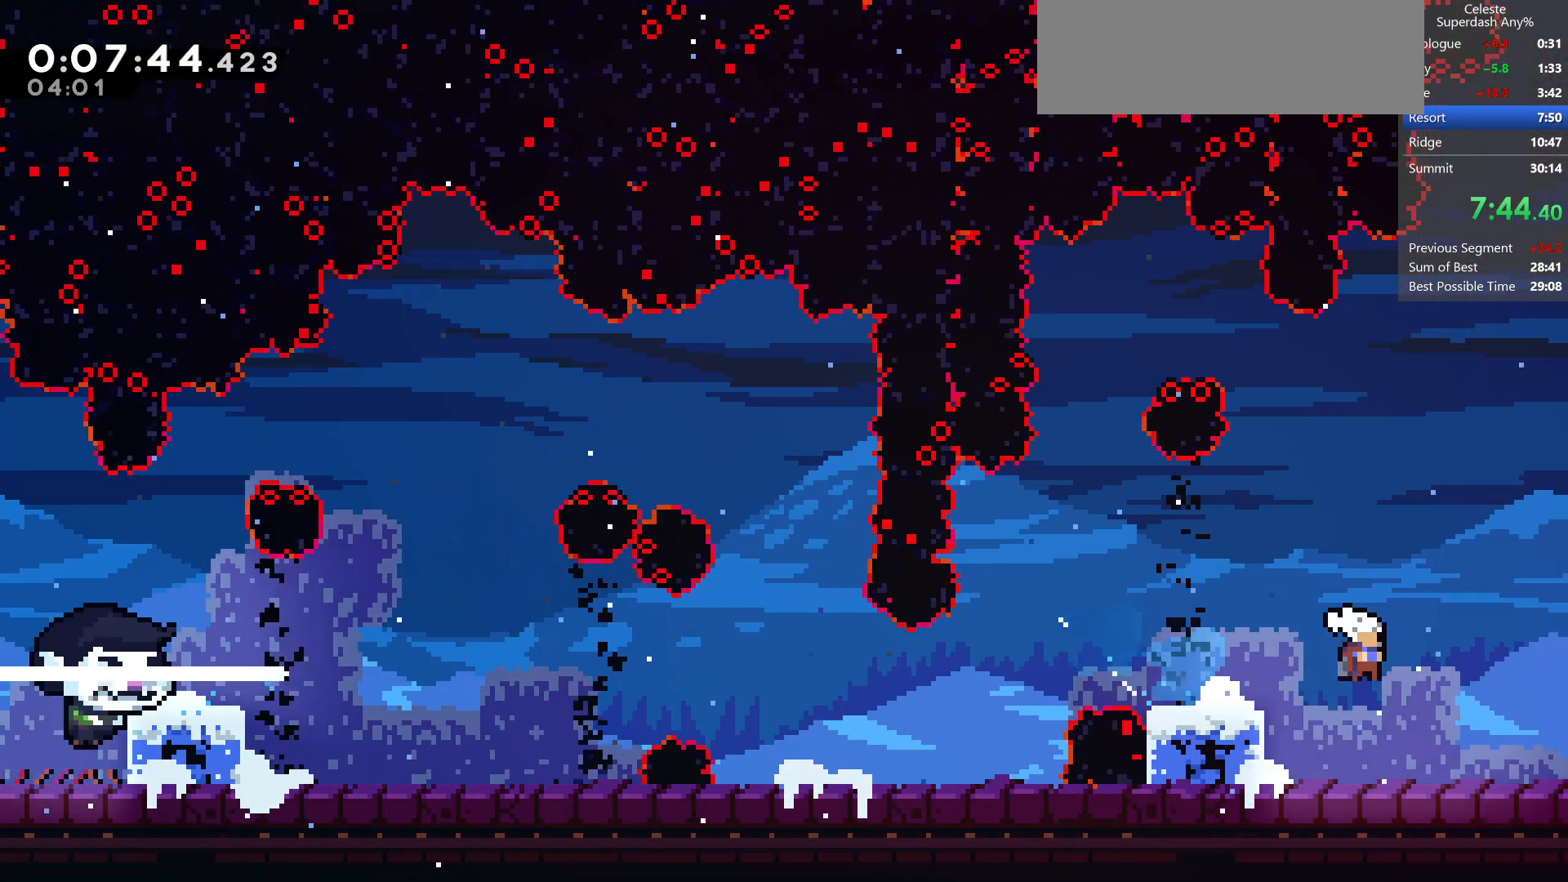
{"keys": ["grab", "right"], "events": [[150, "dash", "up"], [150, "jump", "up"], [200, "down", "up"]]}
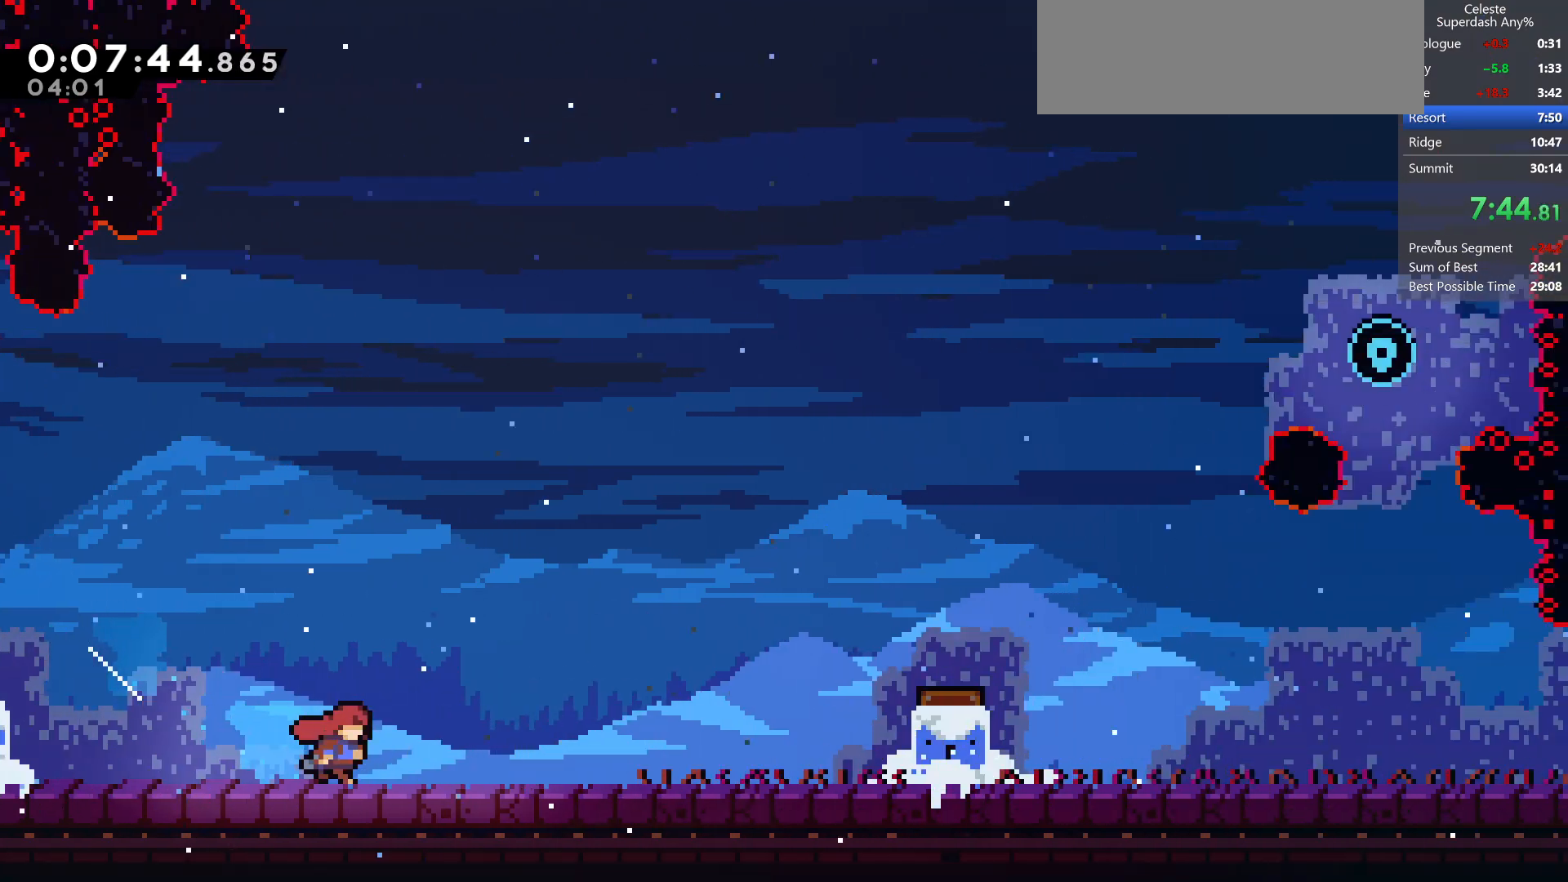
{"keys": ["grab", "jump", "right"], "events": [[367, "jump", "down"]]}
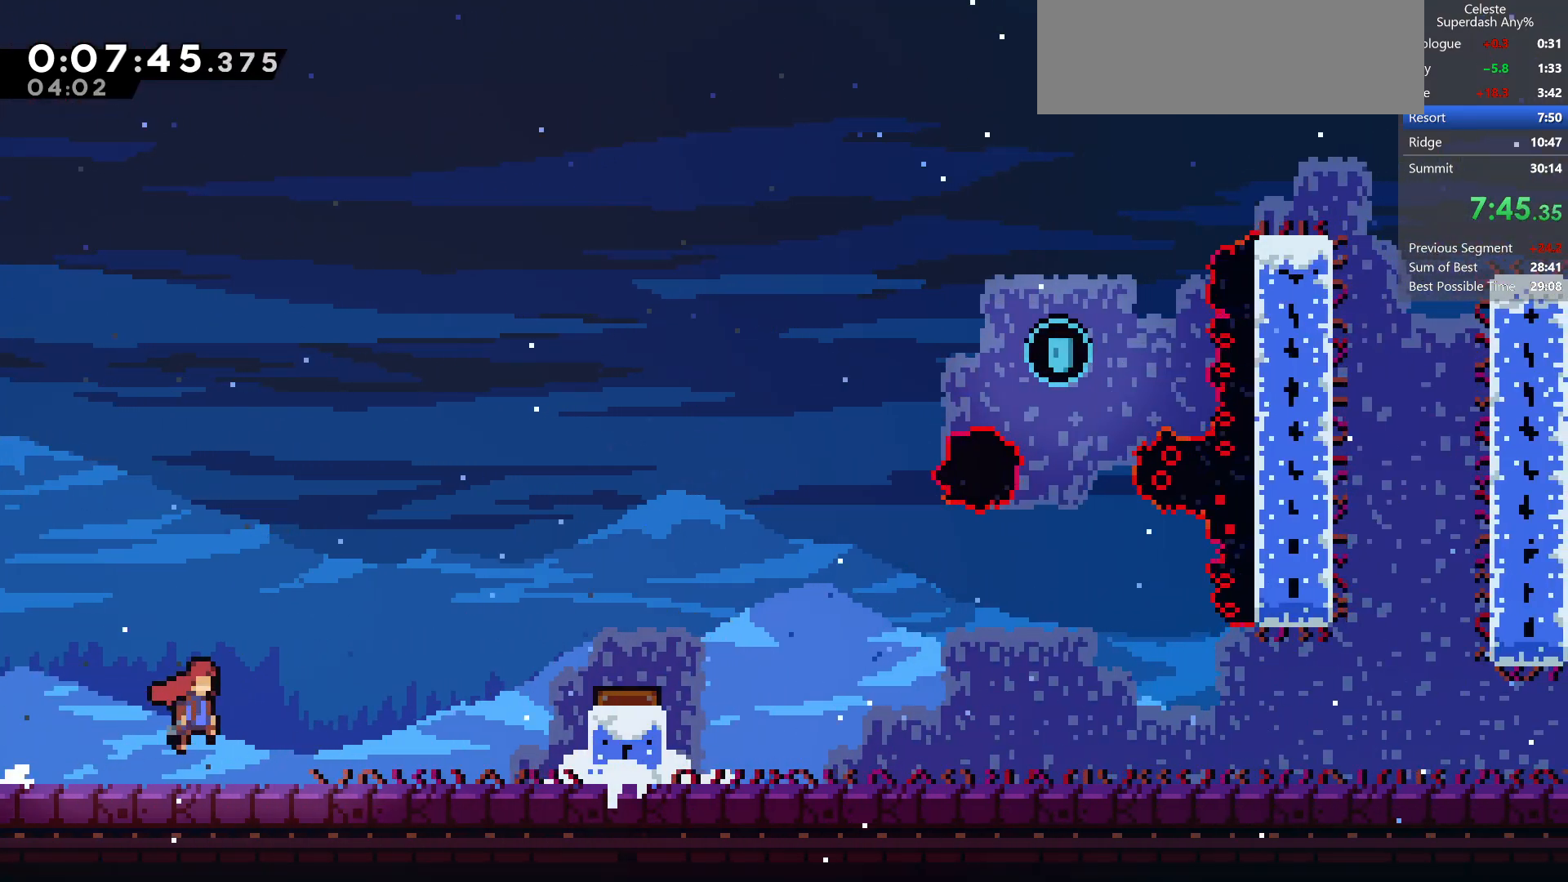
{"keys": ["grab", "jump", "right", "up"], "events": [[150, "jump", "up"], [283, "jump", "down"], [417, "up", "down"]]}
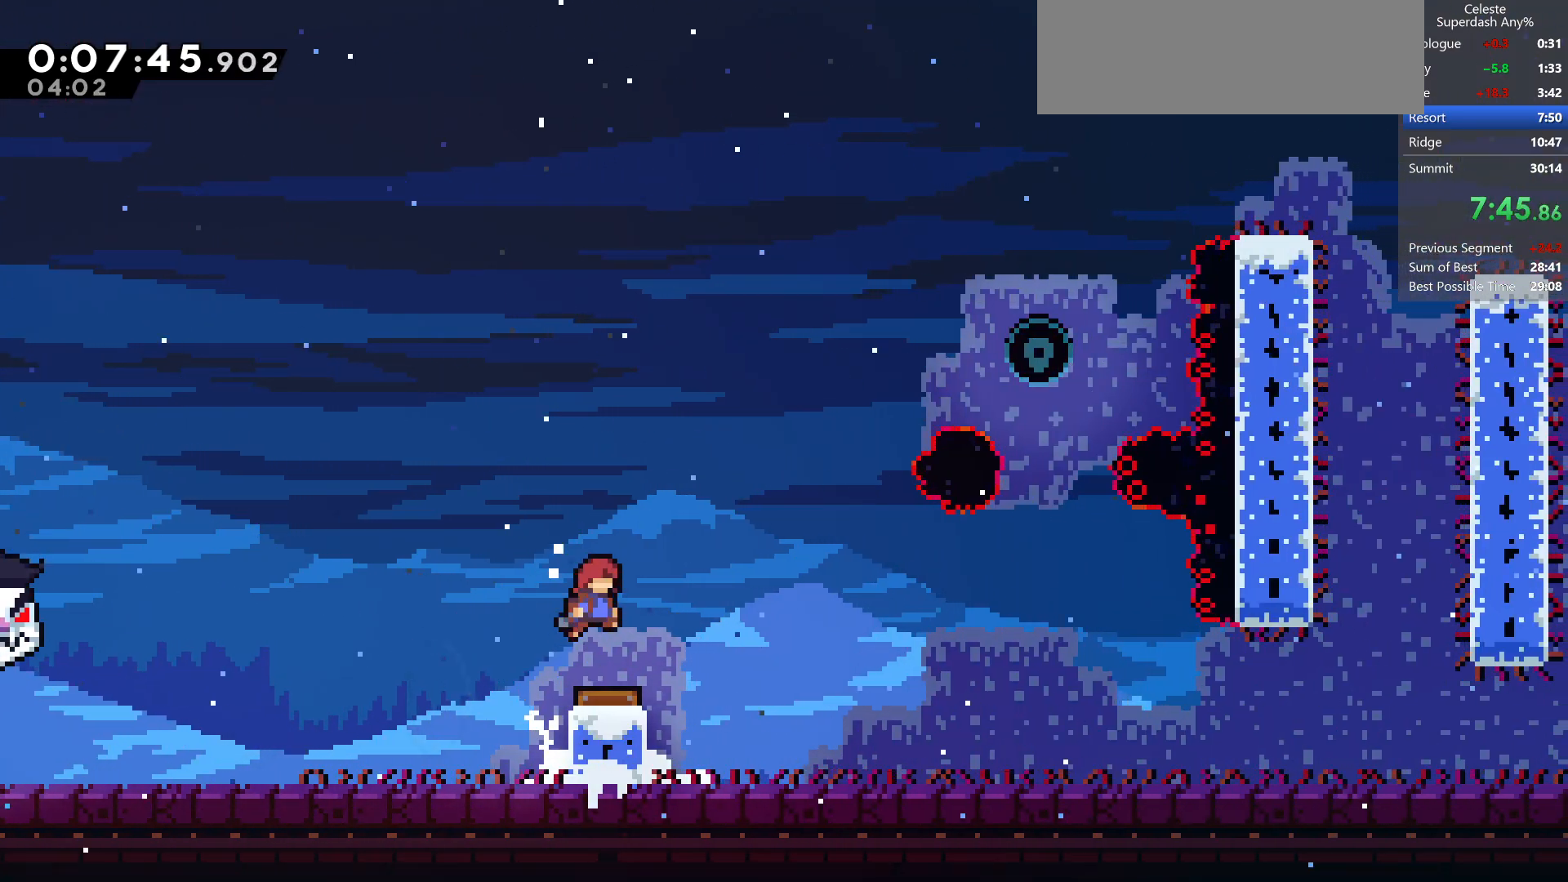
{"keys": ["right", "up"], "events": [[33, "demo", "down"], [417, "demo", "up"], [417, "jump", "up"], [450, "grab", "up"]]}
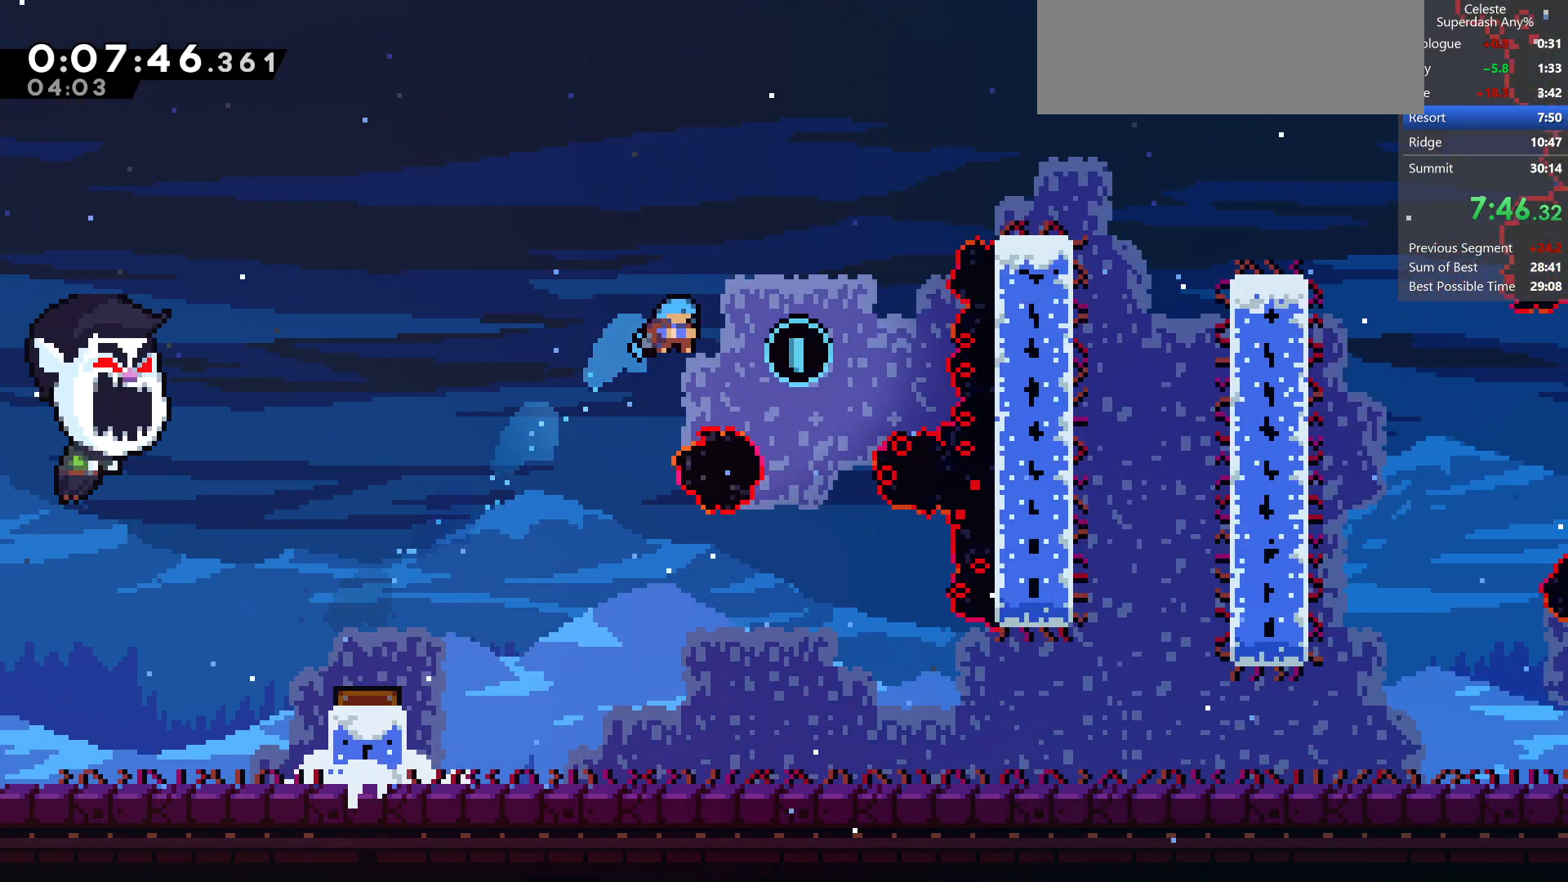
{"keys": ["down", "right"], "events": [[83, "up", "up"], [233, "down", "down"], [317, "right", "up"], [450, "right", "down"]]}
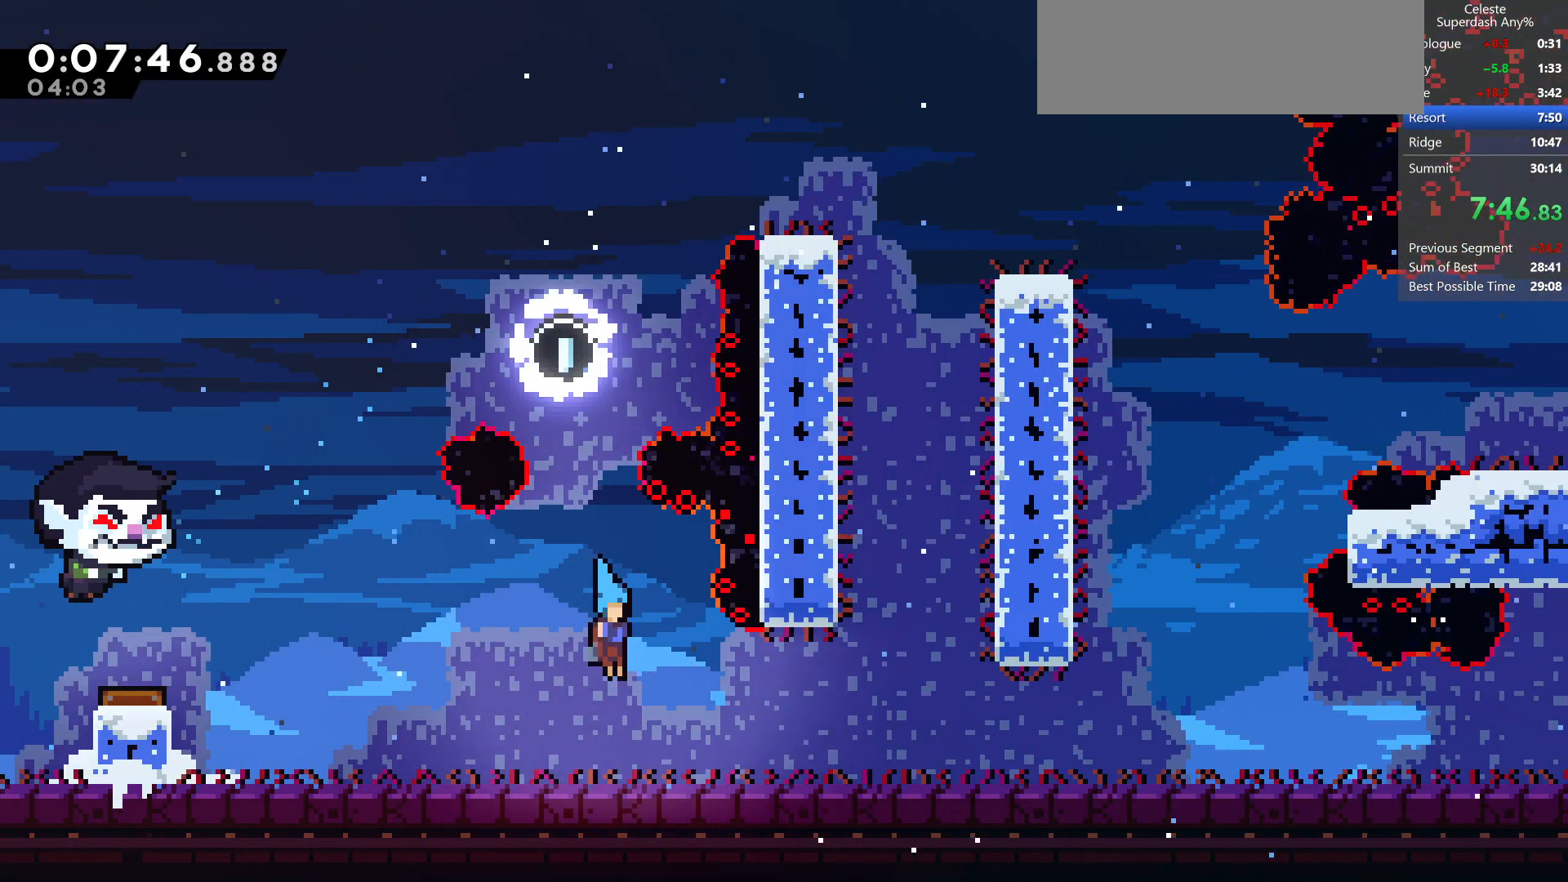
{"keys": ["dash", "down", "right"], "events": [[117, "dash", "down"], [150, "jump", "down"], [250, "dash", "up"], [250, "jump", "up"], [483, "dash", "down"]]}
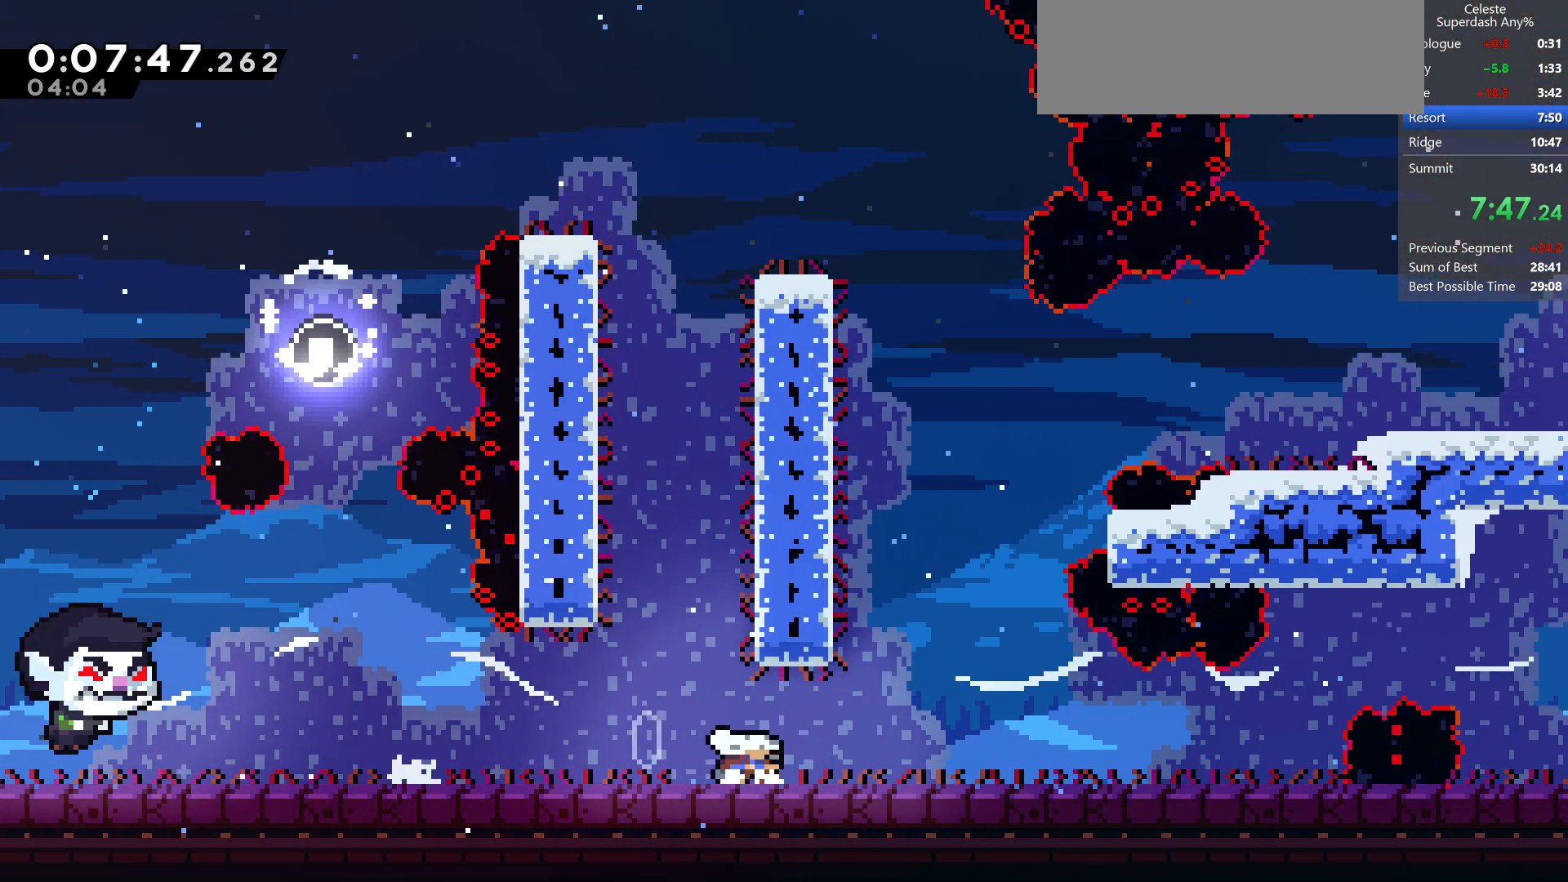
{"keys": ["jump", "right"], "events": [[33, "jump", "down"], [83, "dash", "up"], [83, "jump", "up"], [250, "jump", "down"], [333, "down", "up"]]}
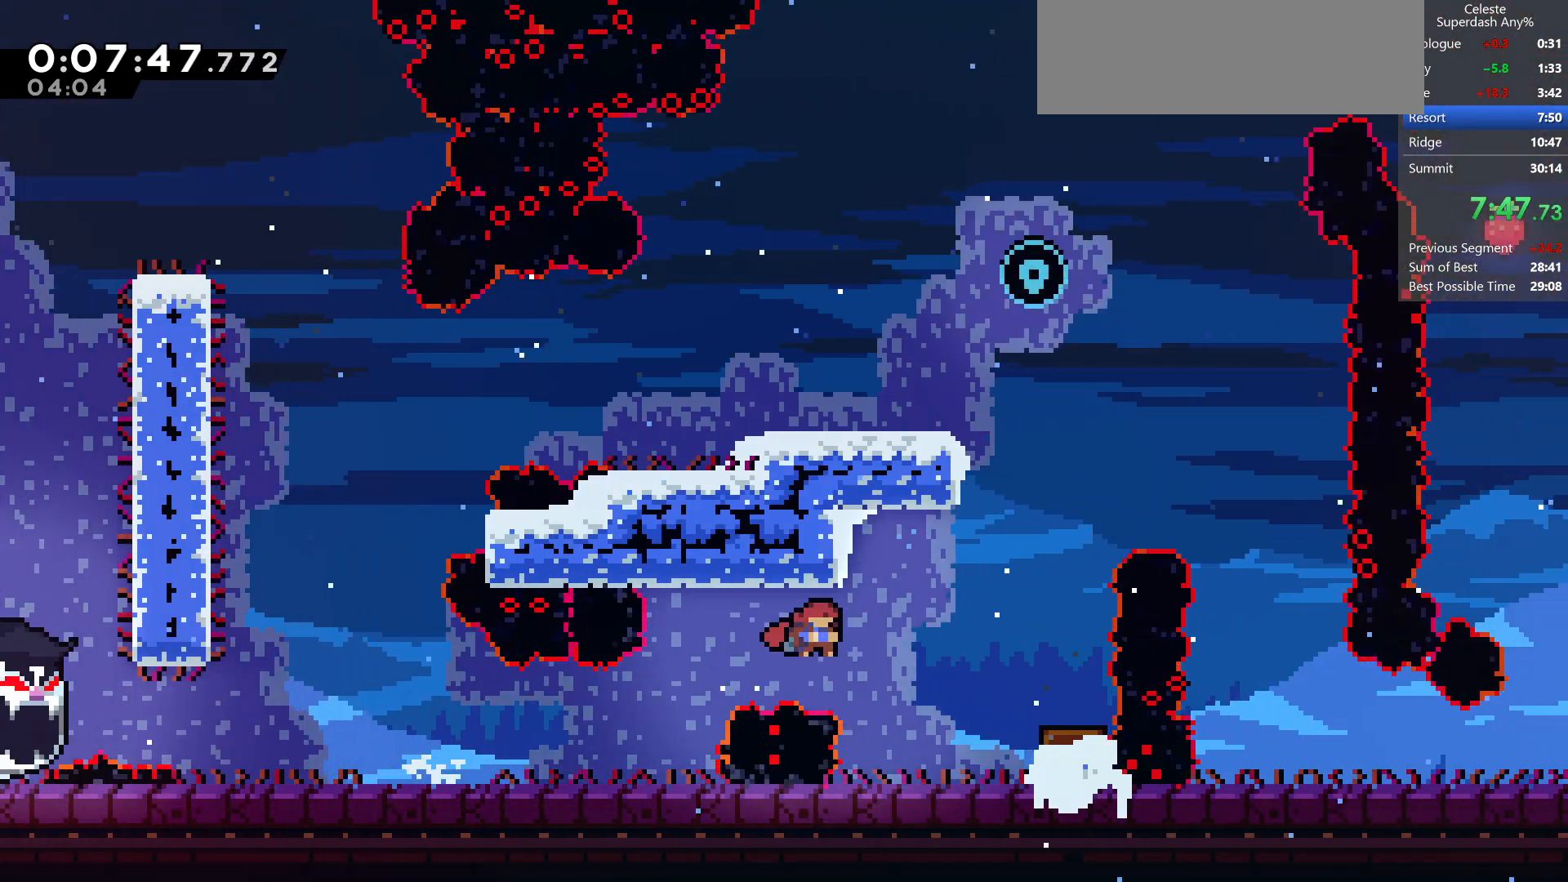
{"keys": ["right", "up"], "events": [[100, "up", "down"], [167, "right", "up"], [200, "dash", "down"], [417, "jump", "up"], [450, "dash", "up"], [483, "right", "down"]]}